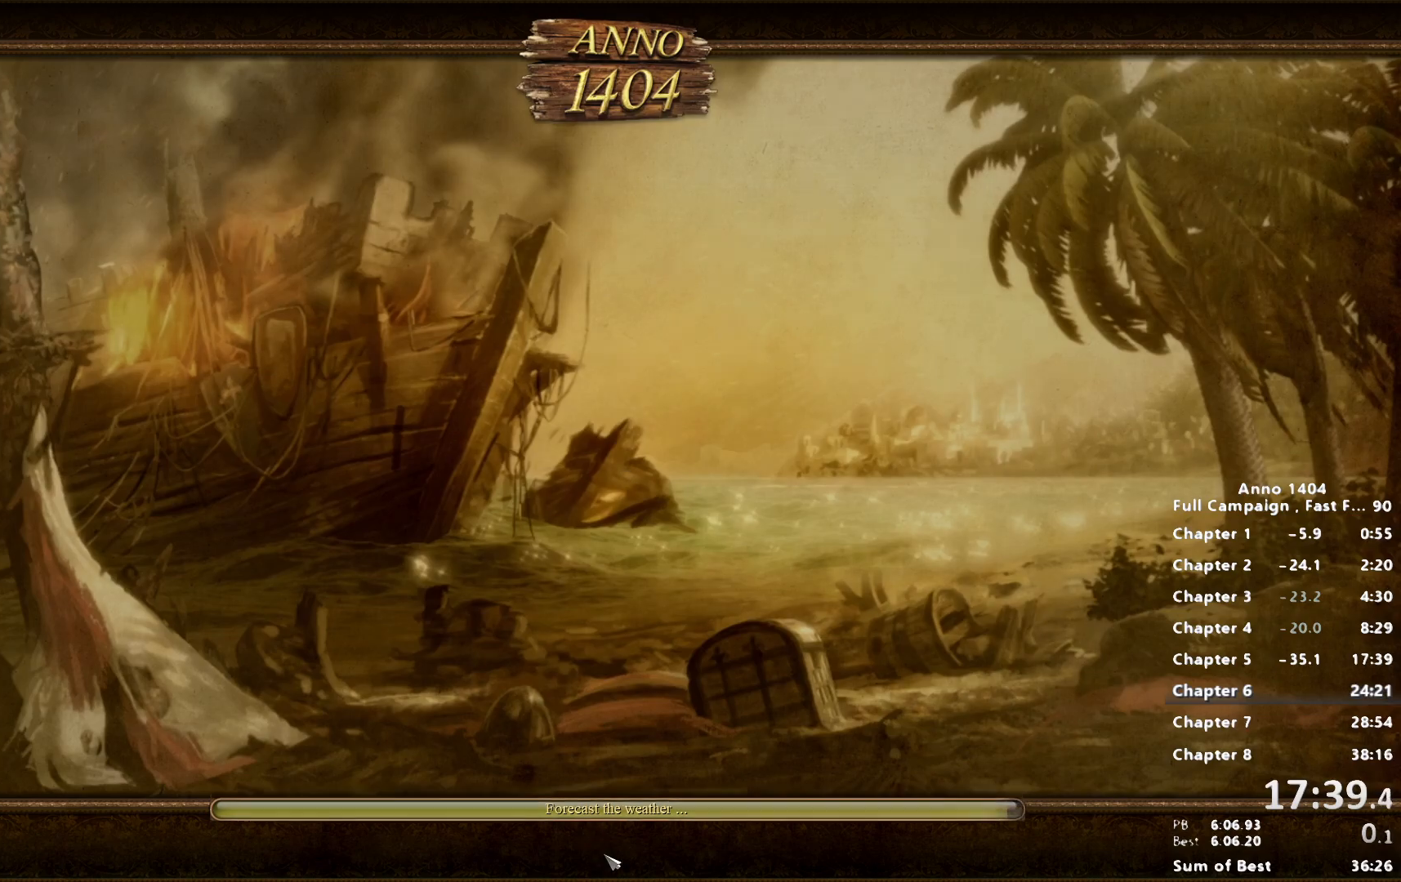
Gameplay with keyboard and mouse; each line is a JSON object with the keys and mouse buttons held at the frame after it. "events" lists presses ("down") and releases ("up") of "escape", "mouse_left", "mouse_right", "mouse_wheel_up" and "mouse_wheel_down" between this image and that frame as [ms after this image, input, new state], when the widget could be followed in between. "mouse_left", "mouse_right", "mouse_wheel_up", "mouse_wheel_down" = the "left", "right", "wheel_up", "wheel_down" buttons of the "mouse" list. No other keys are recorded. Not read: mouse_move.
{"keys": [], "mouse": [], "events": [[100, "mouse_left", "down"], [150, "mouse_left", "up"], [250, "mouse_left", "down"], [300, "mouse_left", "up"], [383, "mouse_left", "down"], [433, "mouse_left", "up"]]}
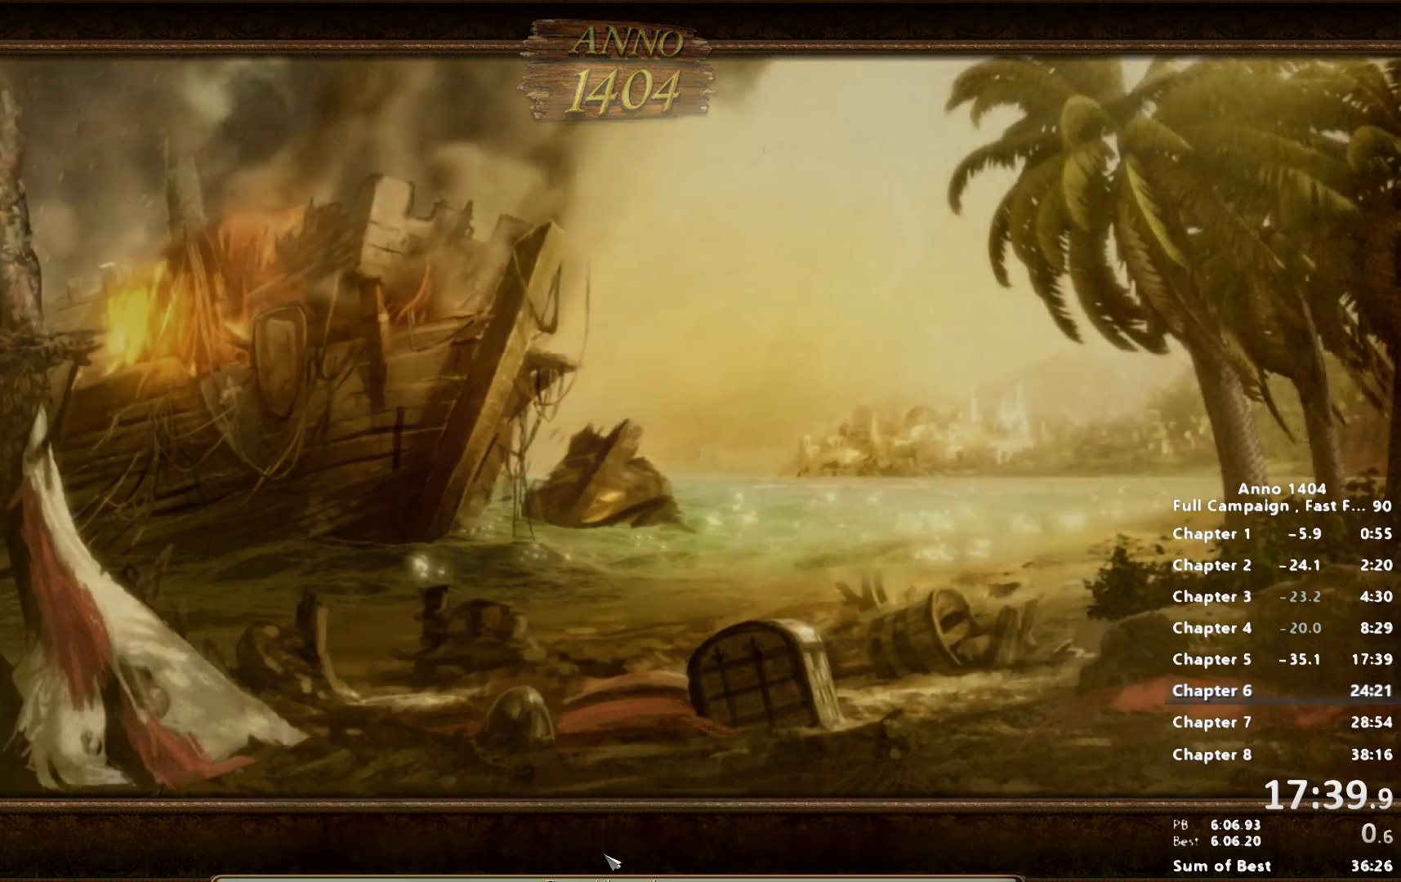
{"keys": [], "mouse": [], "events": [[33, "mouse_left", "down"], [117, "mouse_left", "up"], [167, "mouse_left", "down"], [217, "mouse_left", "up"], [300, "mouse_left", "down"], [350, "mouse_left", "up"], [450, "mouse_left", "down"], [483, "mouse_left", "up"]]}
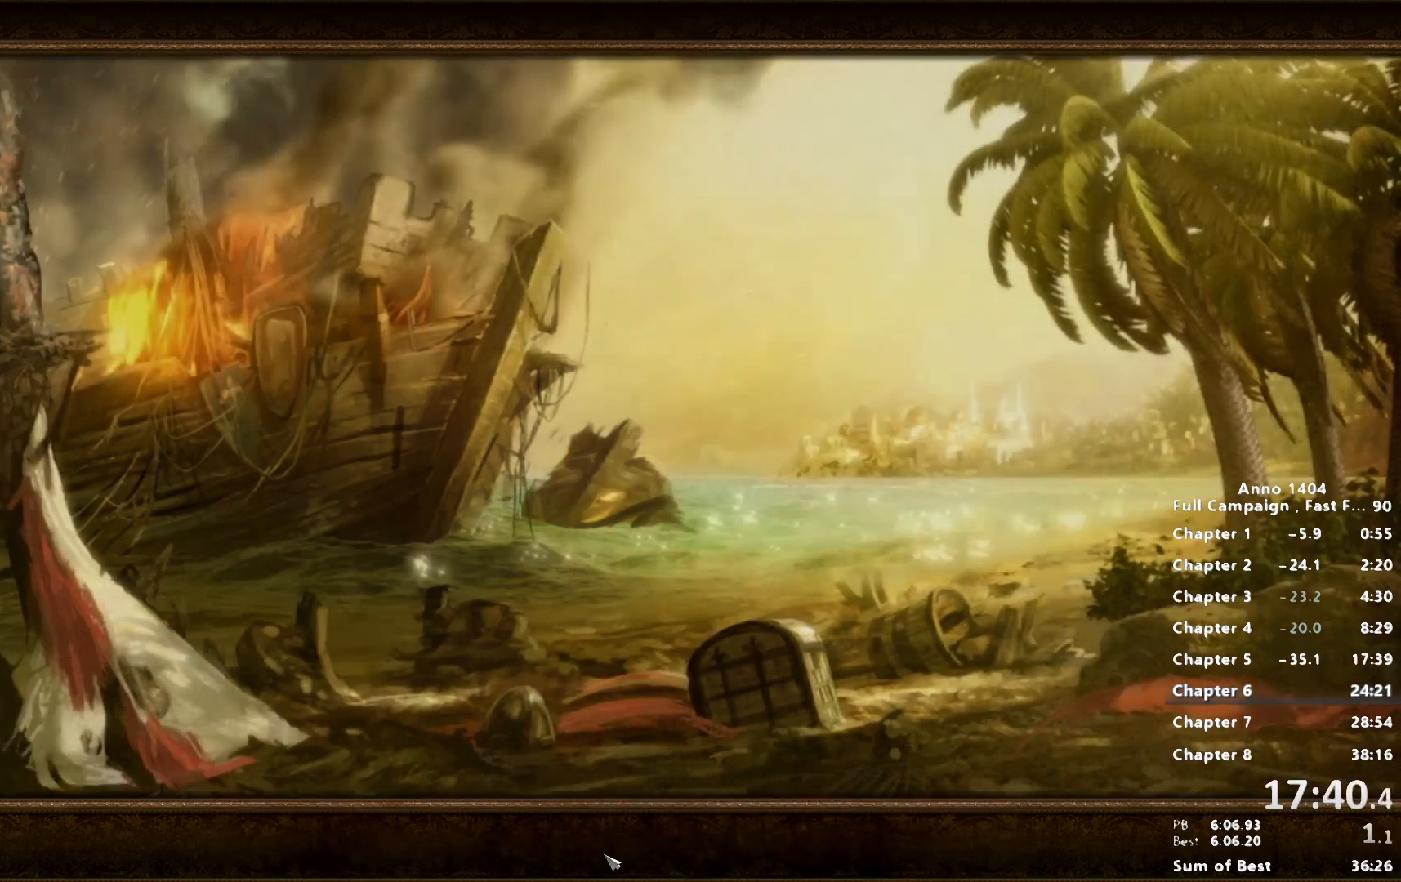
{"keys": [], "mouse": ["left"], "events": [[83, "mouse_left", "down"], [133, "mouse_left", "up"], [233, "mouse_left", "down"], [267, "mouse_left", "up"], [367, "mouse_left", "down"], [467, "mouse_left", "up"], [500, "mouse_left", "down"]]}
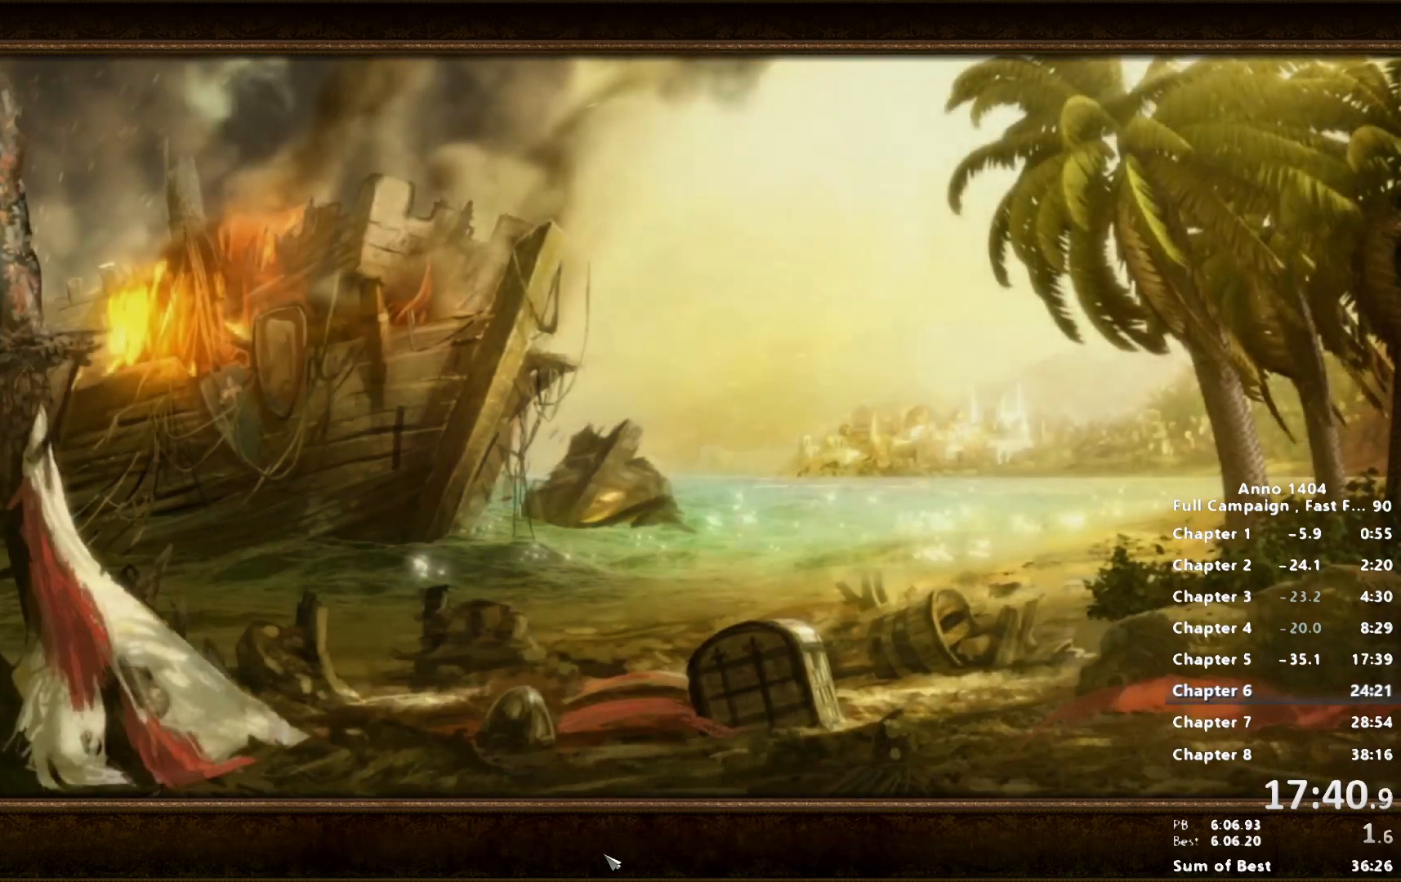
{"keys": [], "mouse": [], "events": [[100, "mouse_left", "up"], [150, "mouse_left", "down"], [233, "mouse_left", "up"], [283, "mouse_left", "down"], [383, "mouse_left", "up"], [433, "mouse_left", "down"], [483, "mouse_left", "up"]]}
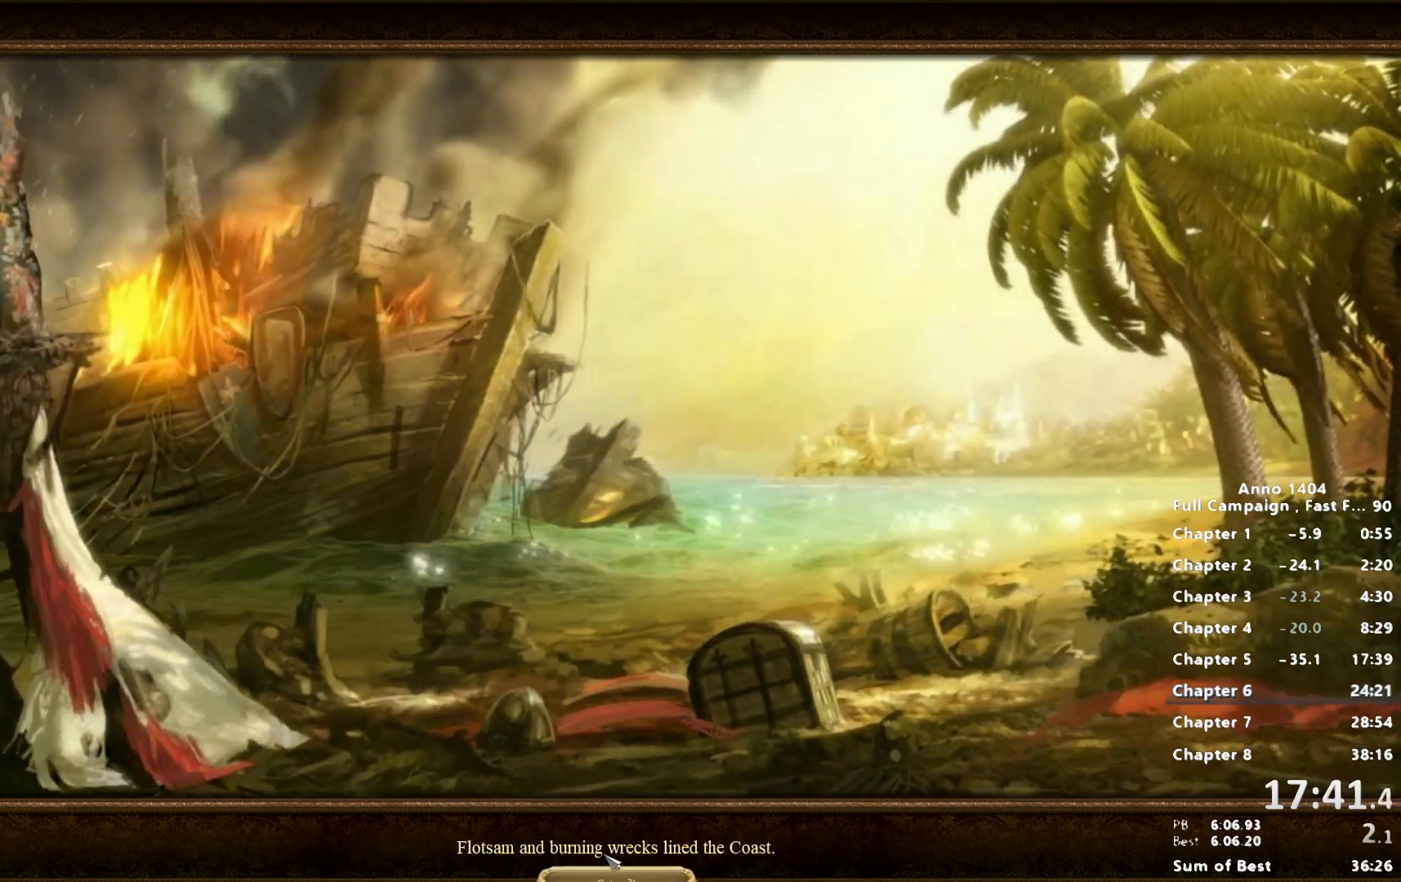
{"keys": [], "mouse": ["left"], "events": [[67, "mouse_left", "down"], [117, "mouse_left", "up"], [217, "mouse_left", "down"], [250, "mouse_left", "up"], [350, "mouse_left", "down"], [400, "mouse_left", "up"], [483, "mouse_left", "down"]]}
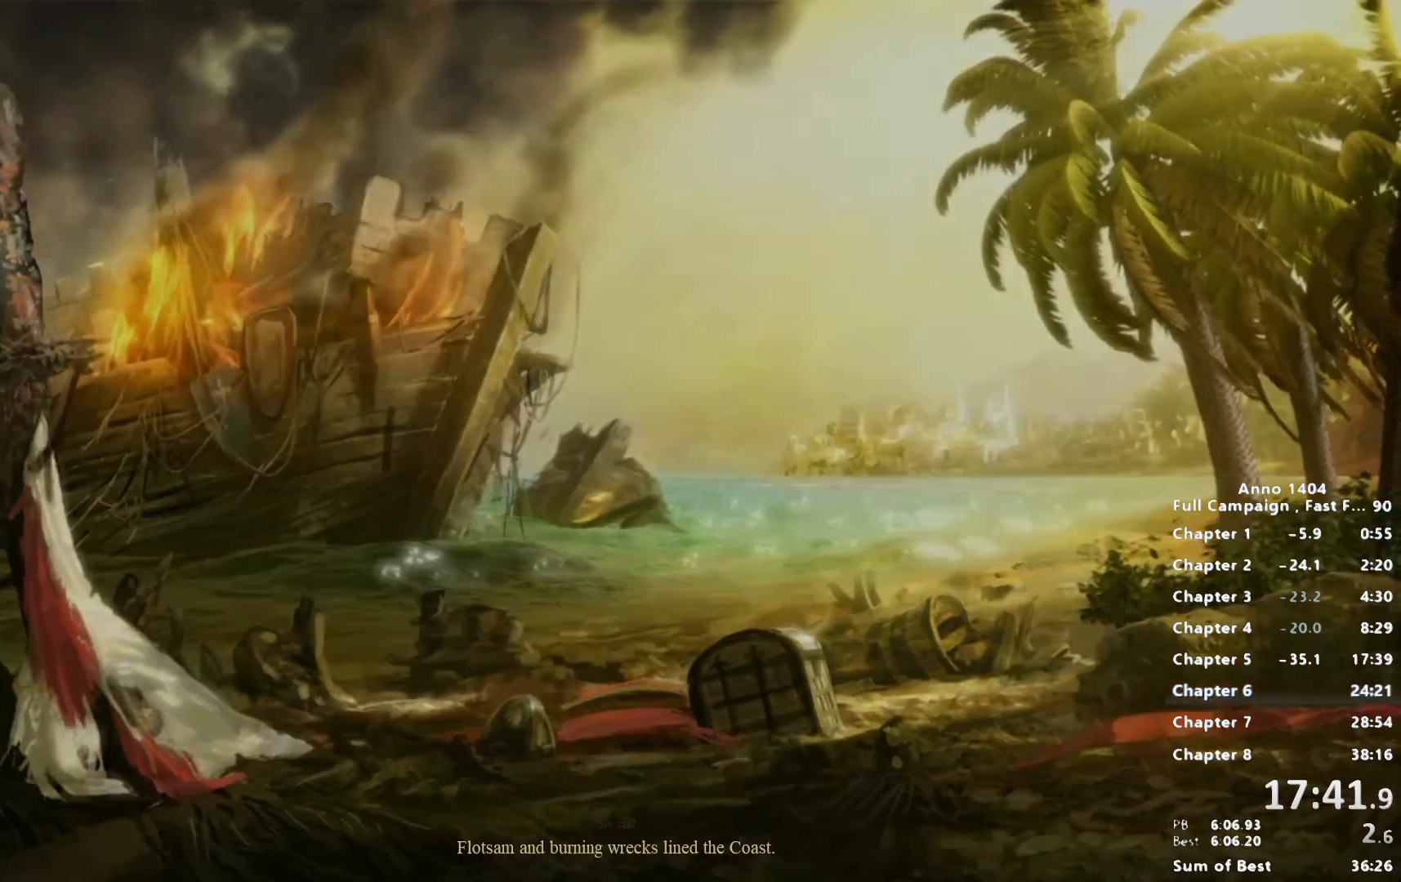
{"keys": ["escape"], "mouse": [], "events": [[33, "mouse_left", "up"], [83, "mouse_left", "down"], [133, "mouse_left", "up"], [233, "escape", "down"]]}
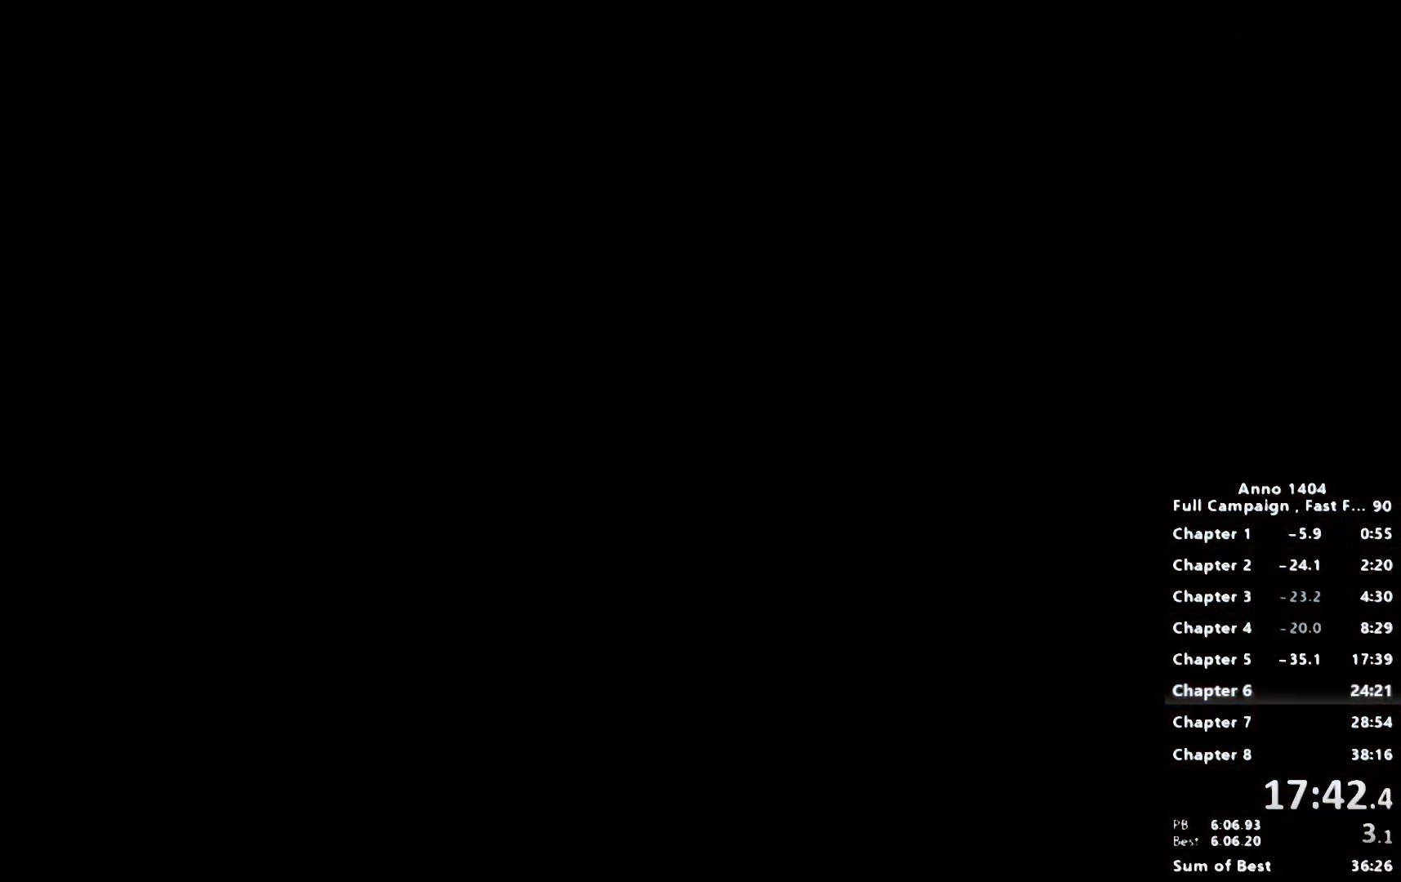
{"keys": ["escape"], "mouse": [], "events": []}
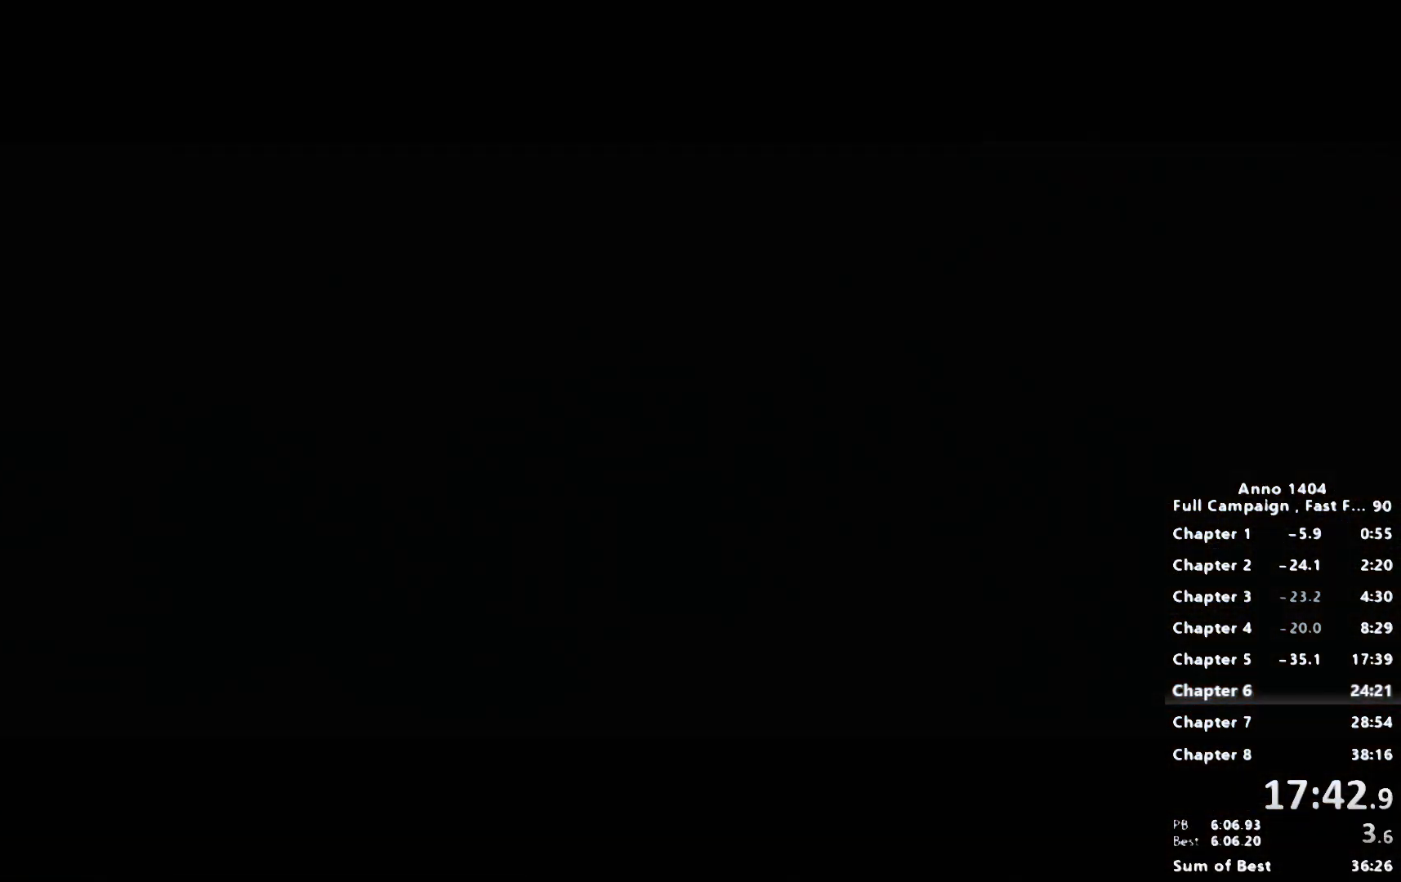
{"keys": [], "mouse": [], "events": [[400, "escape", "up"]]}
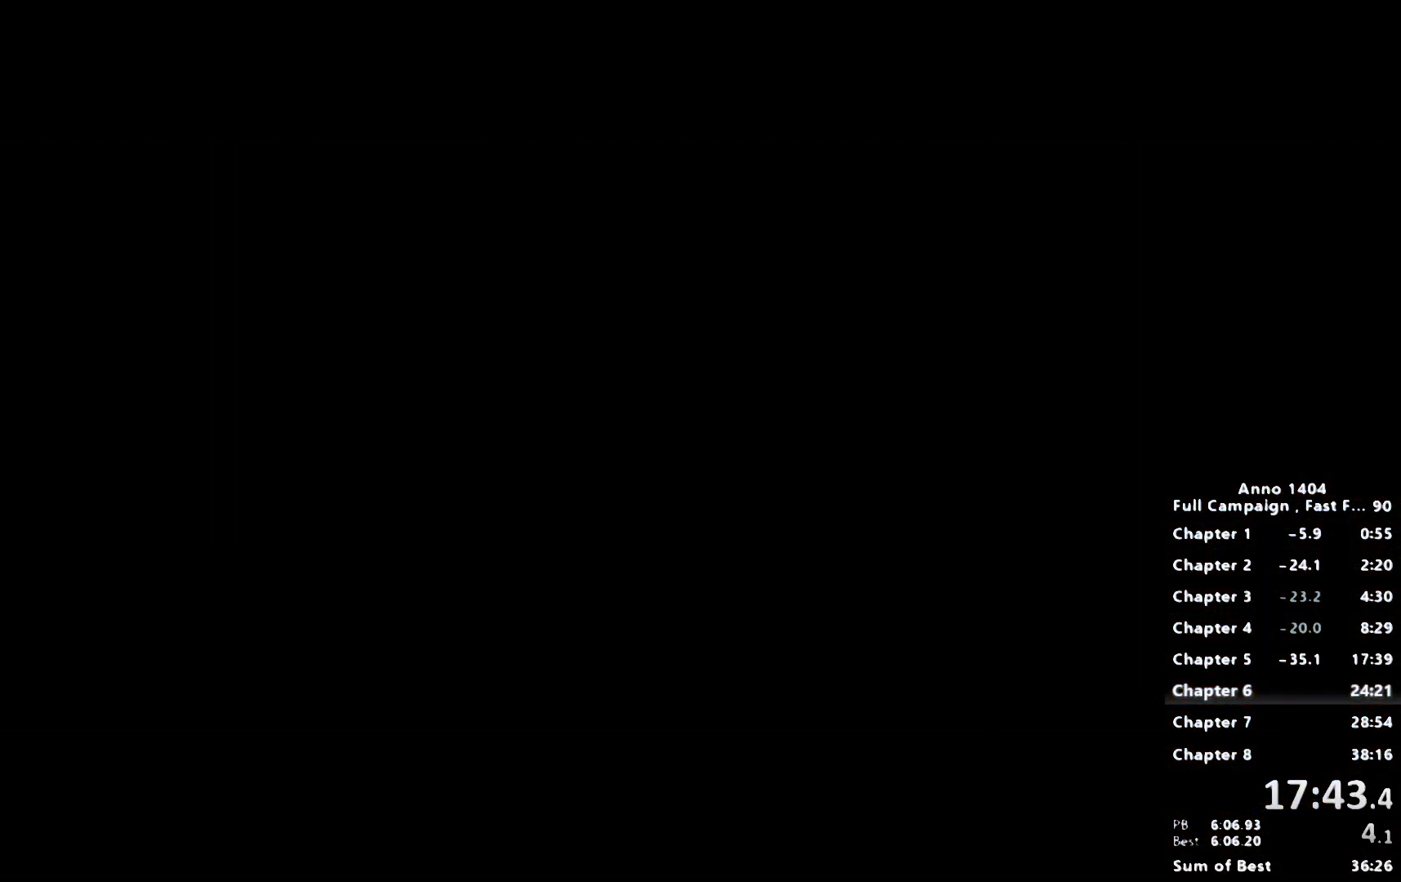
{"keys": [], "mouse": [], "events": []}
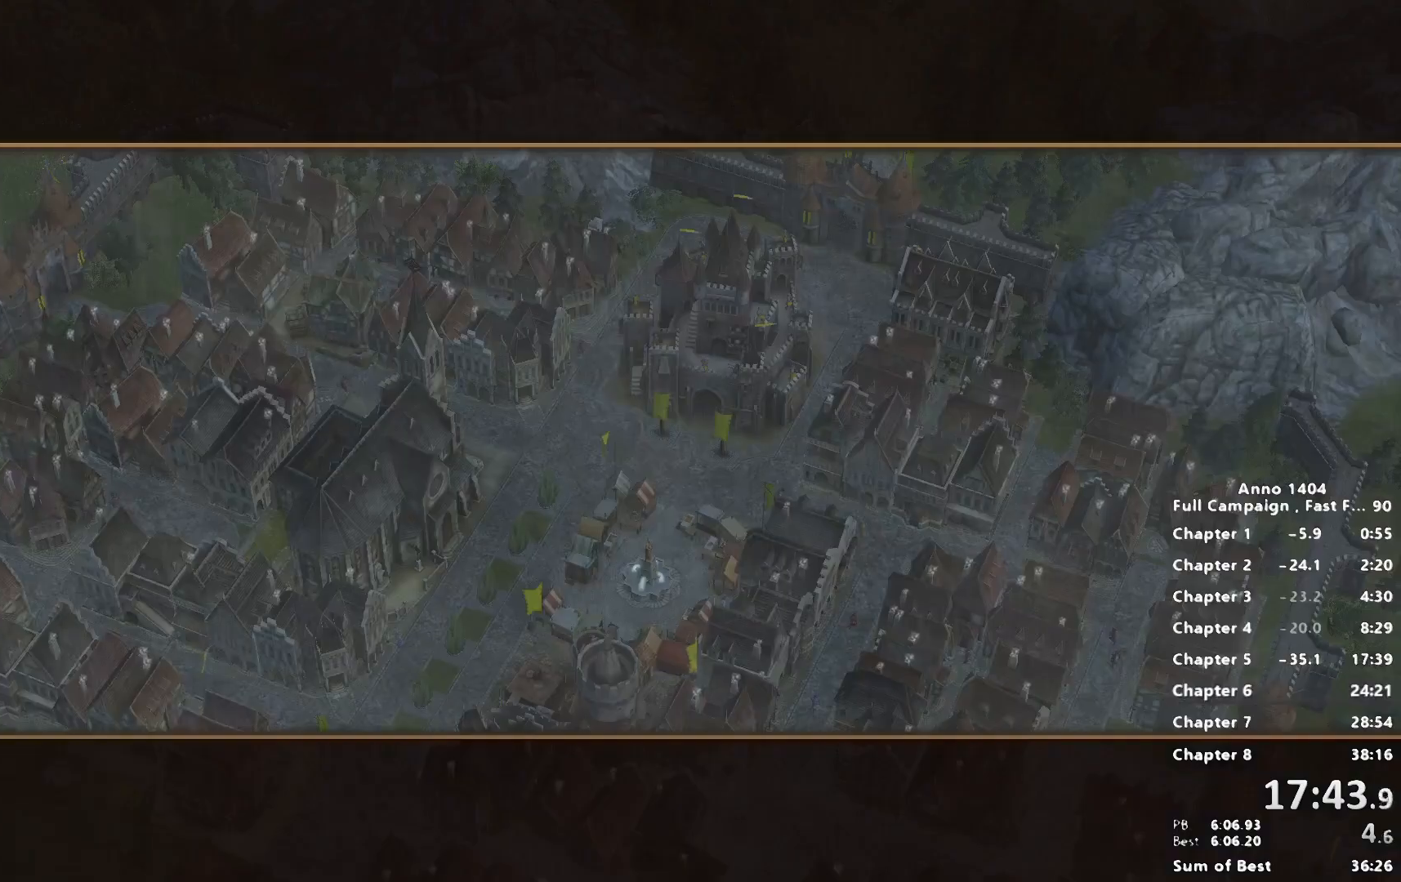
{"keys": [], "mouse": [], "events": []}
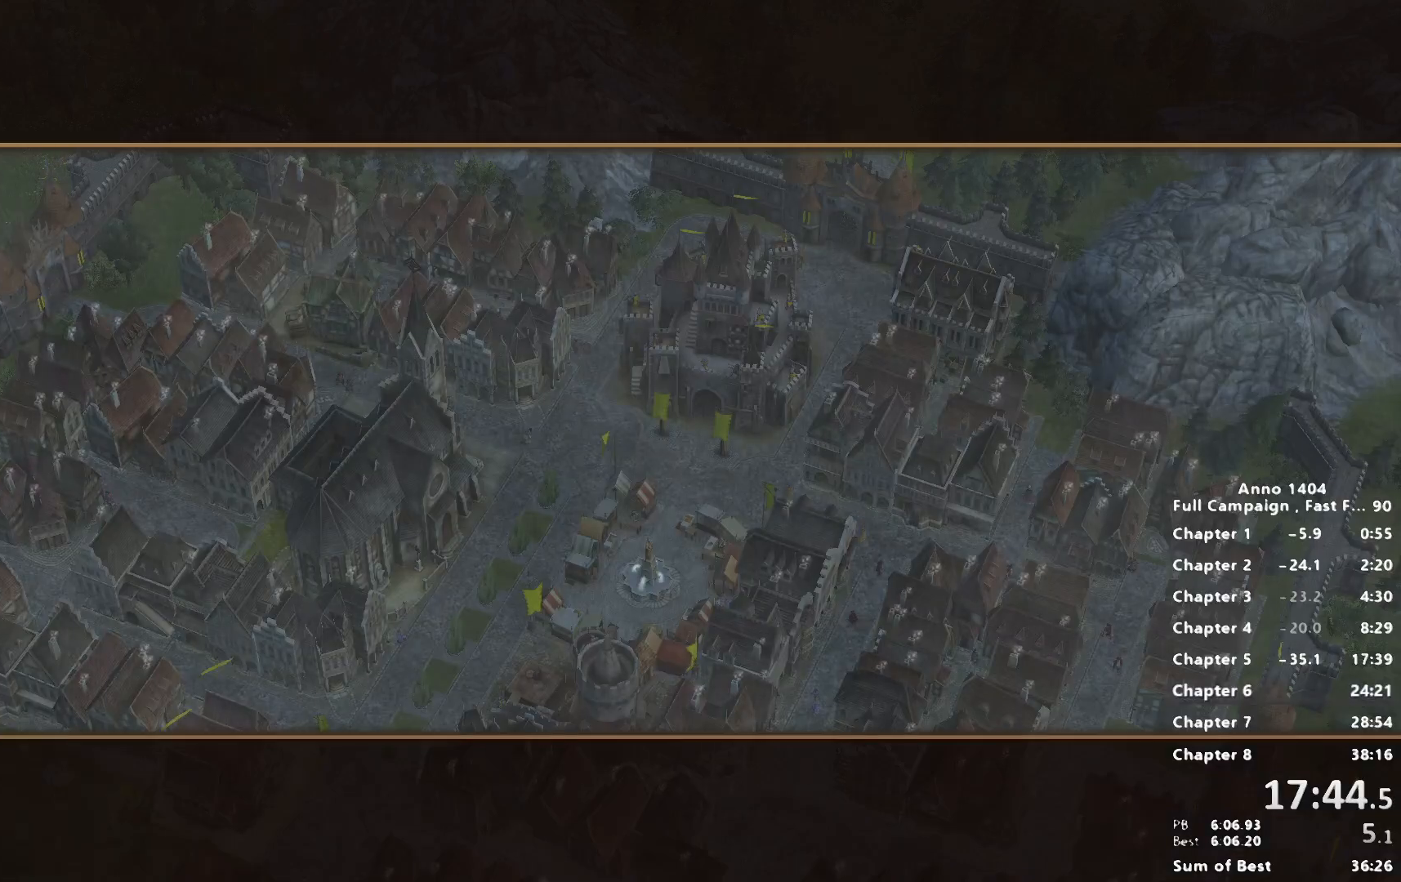
{"keys": [], "mouse": [], "events": []}
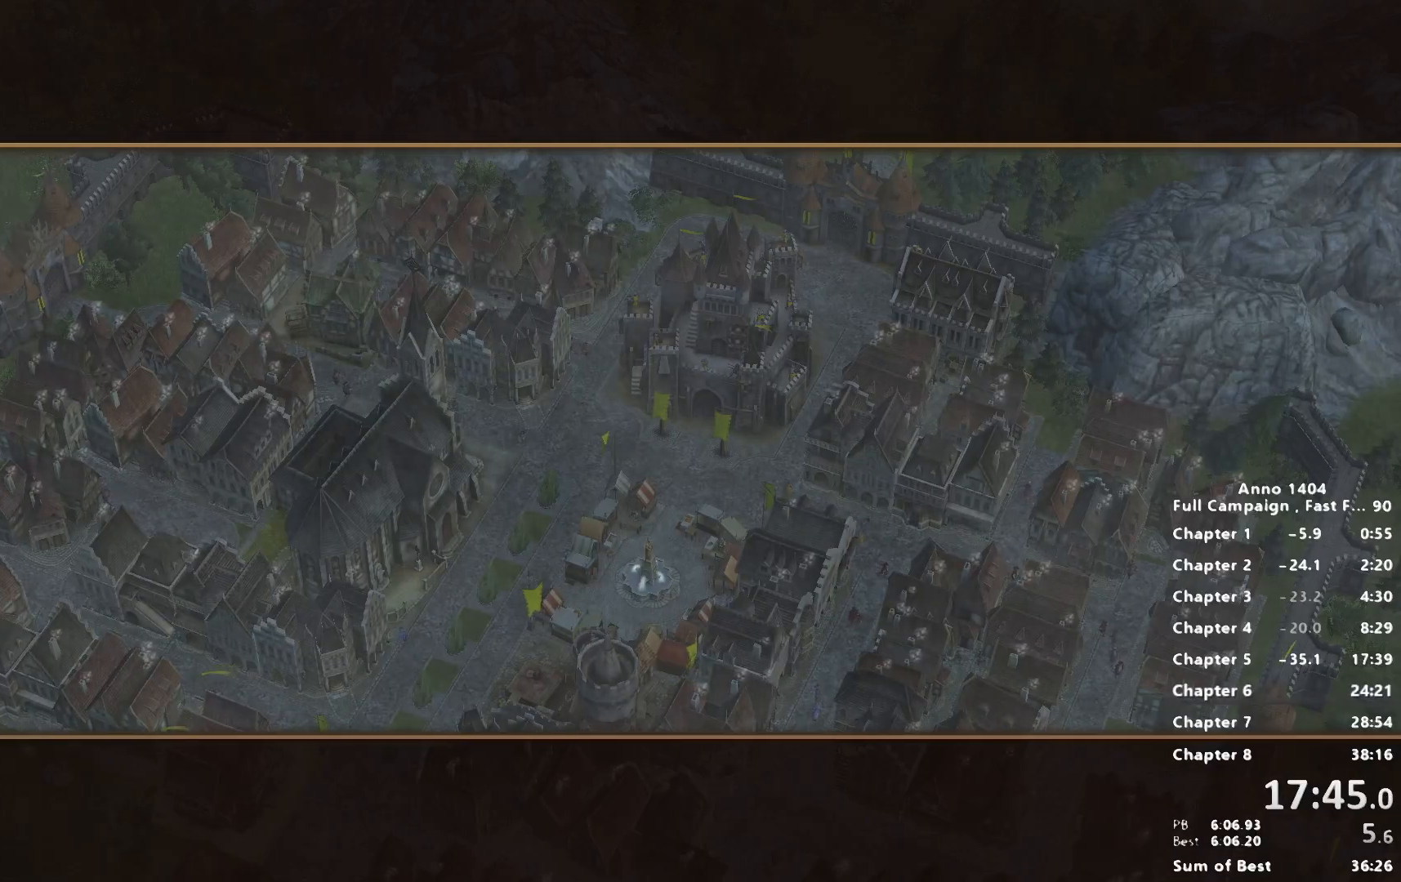
{"keys": [], "mouse": [], "events": []}
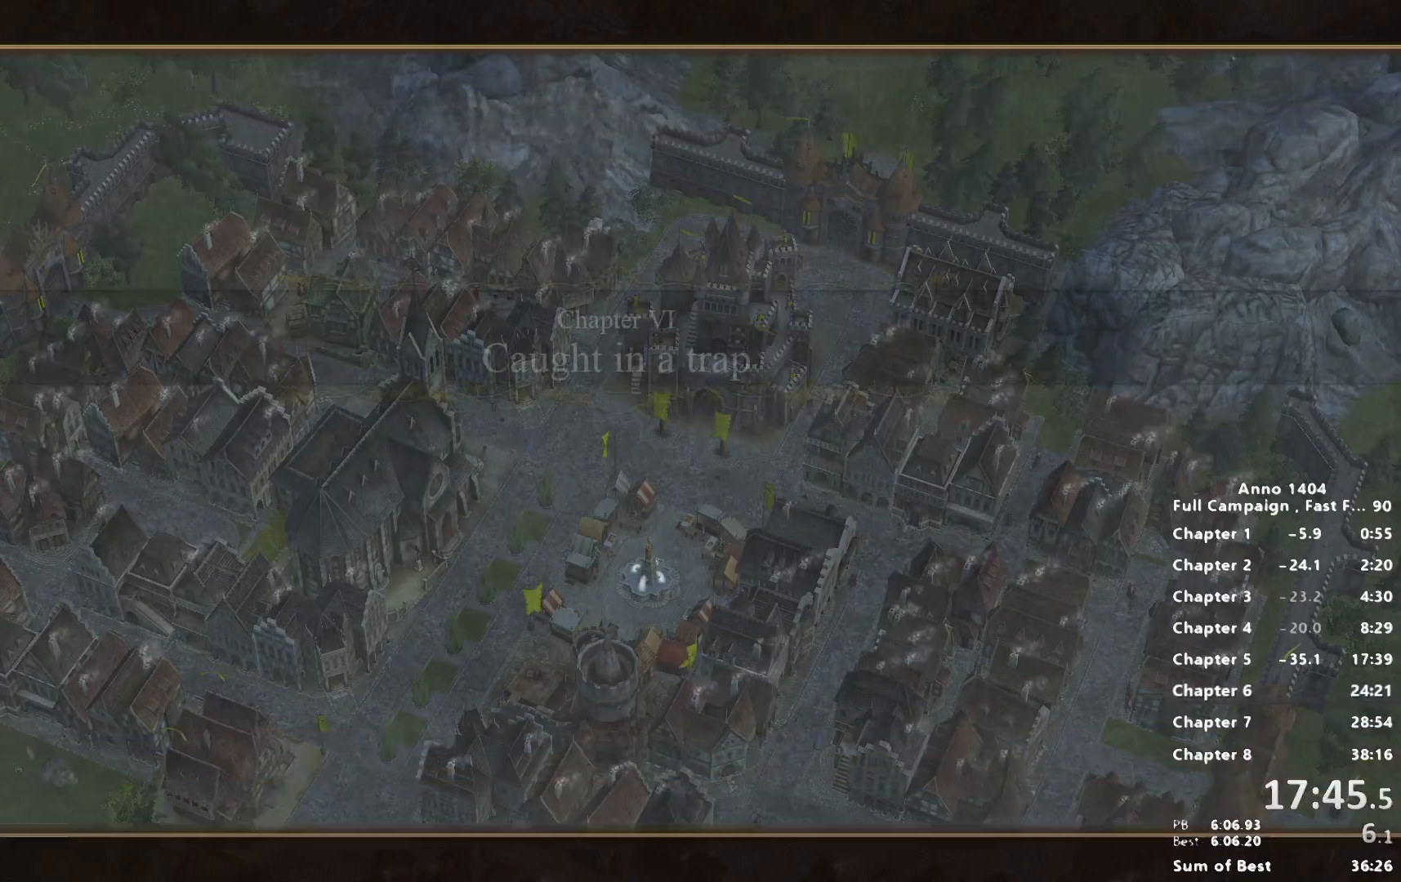
{"keys": [], "mouse": [], "events": []}
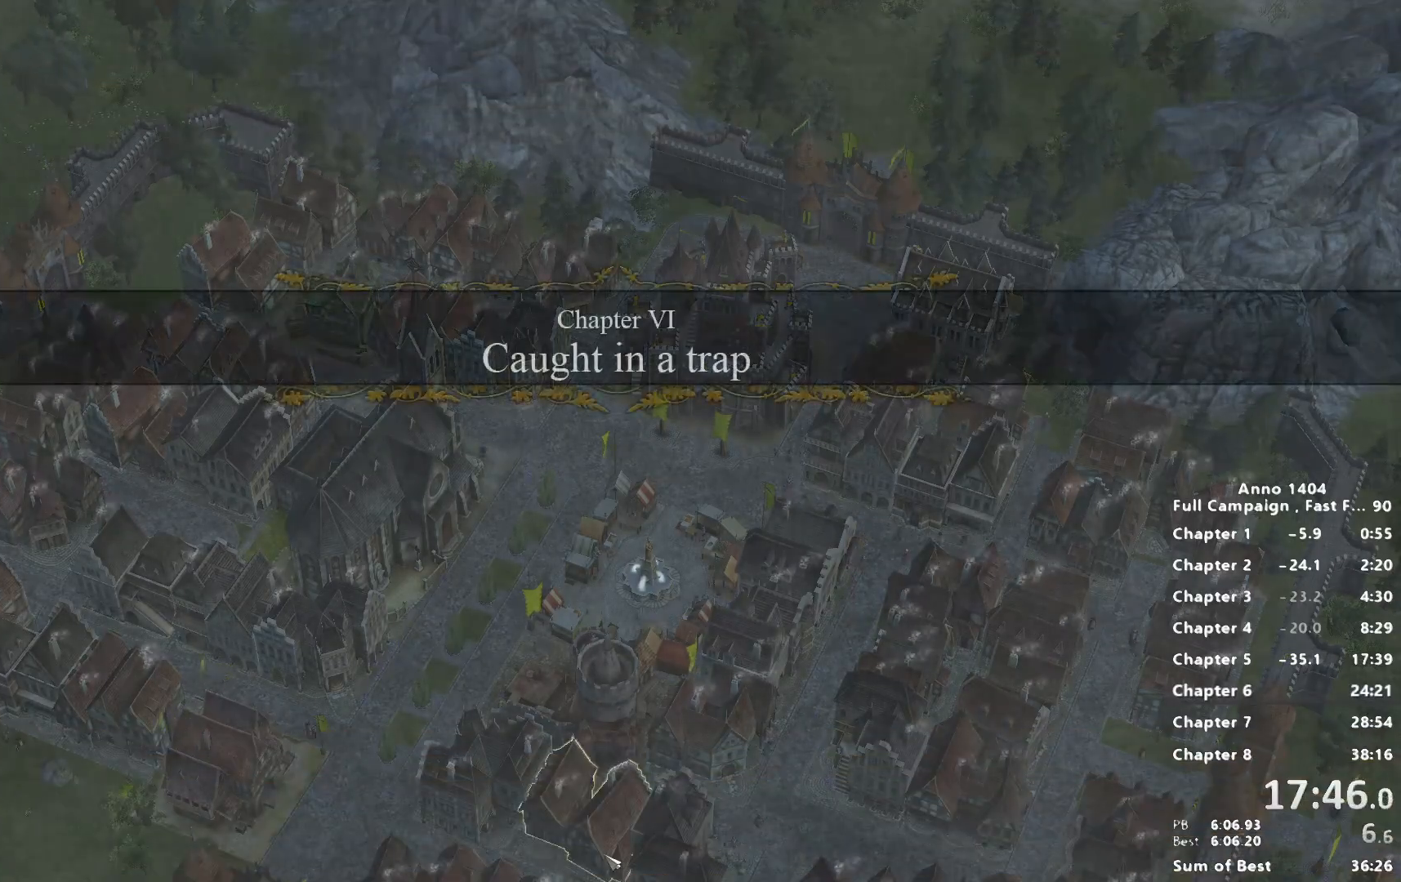
{"keys": [], "mouse": [], "events": []}
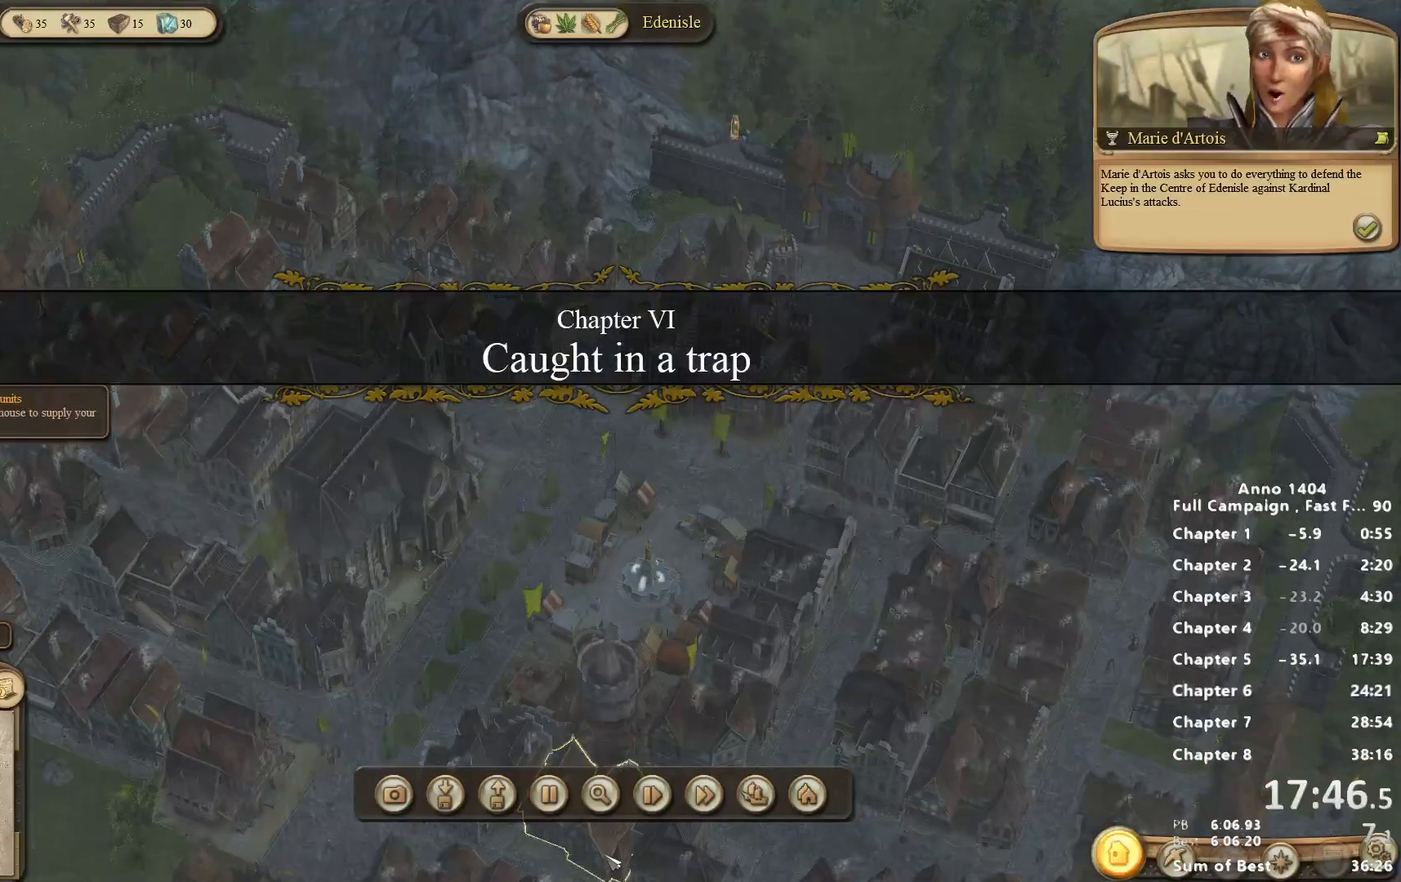
{"keys": [], "mouse": [], "events": []}
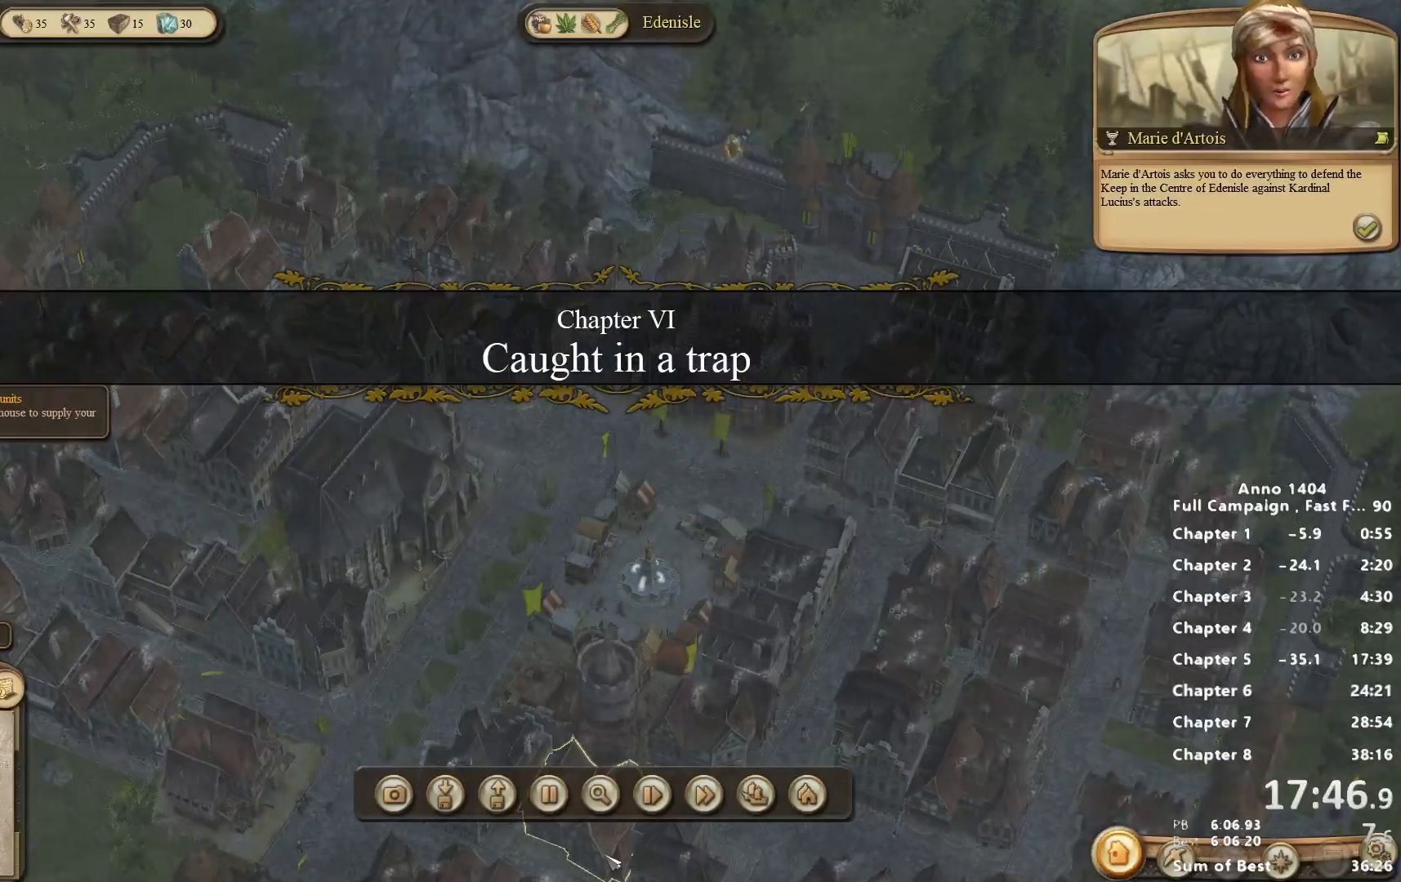
{"keys": [], "mouse": [], "events": []}
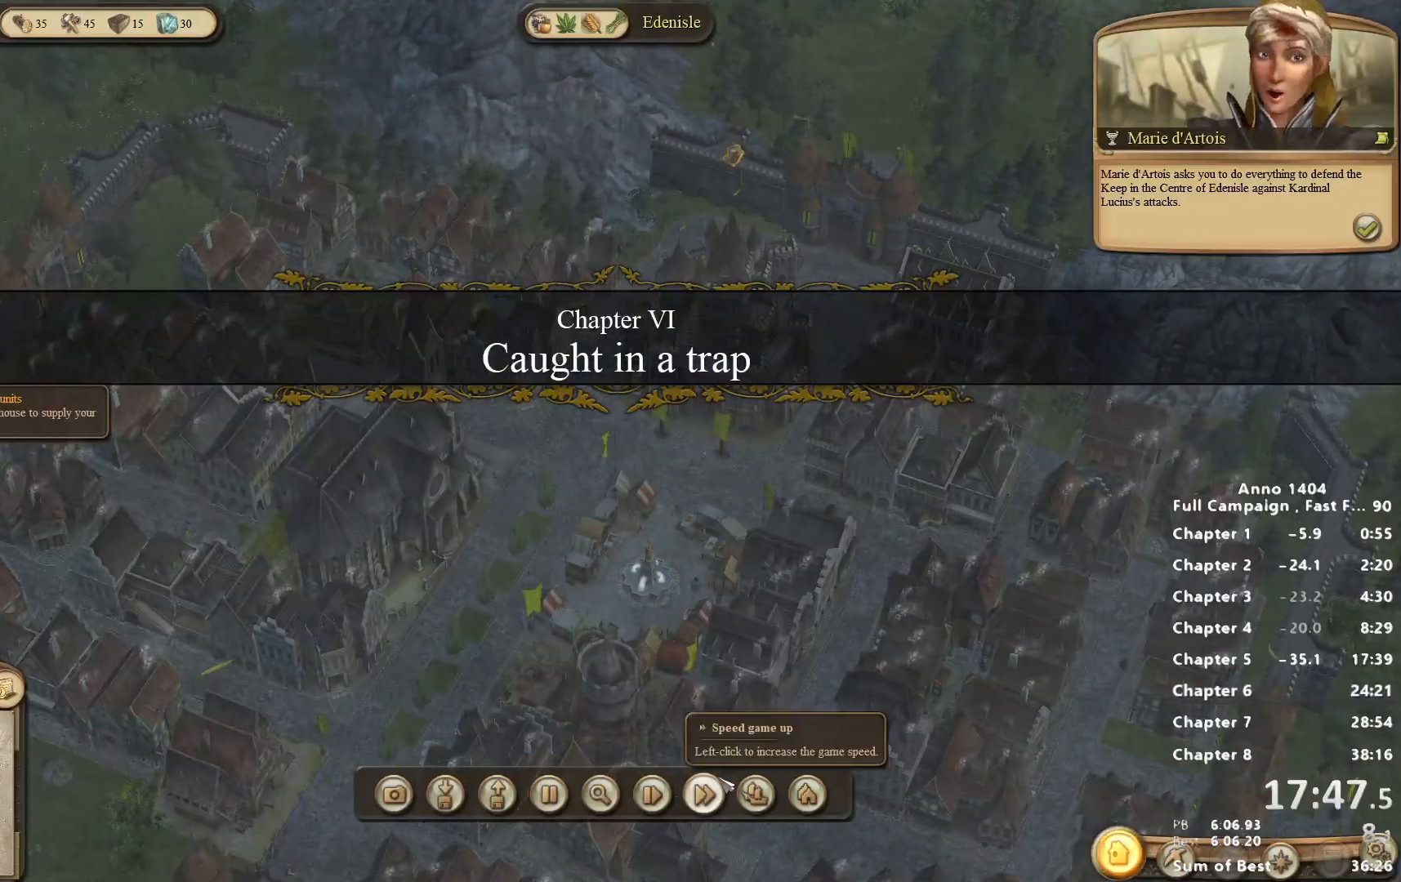
{"keys": [], "mouse": ["left"], "events": [[467, "mouse_left", "down"]]}
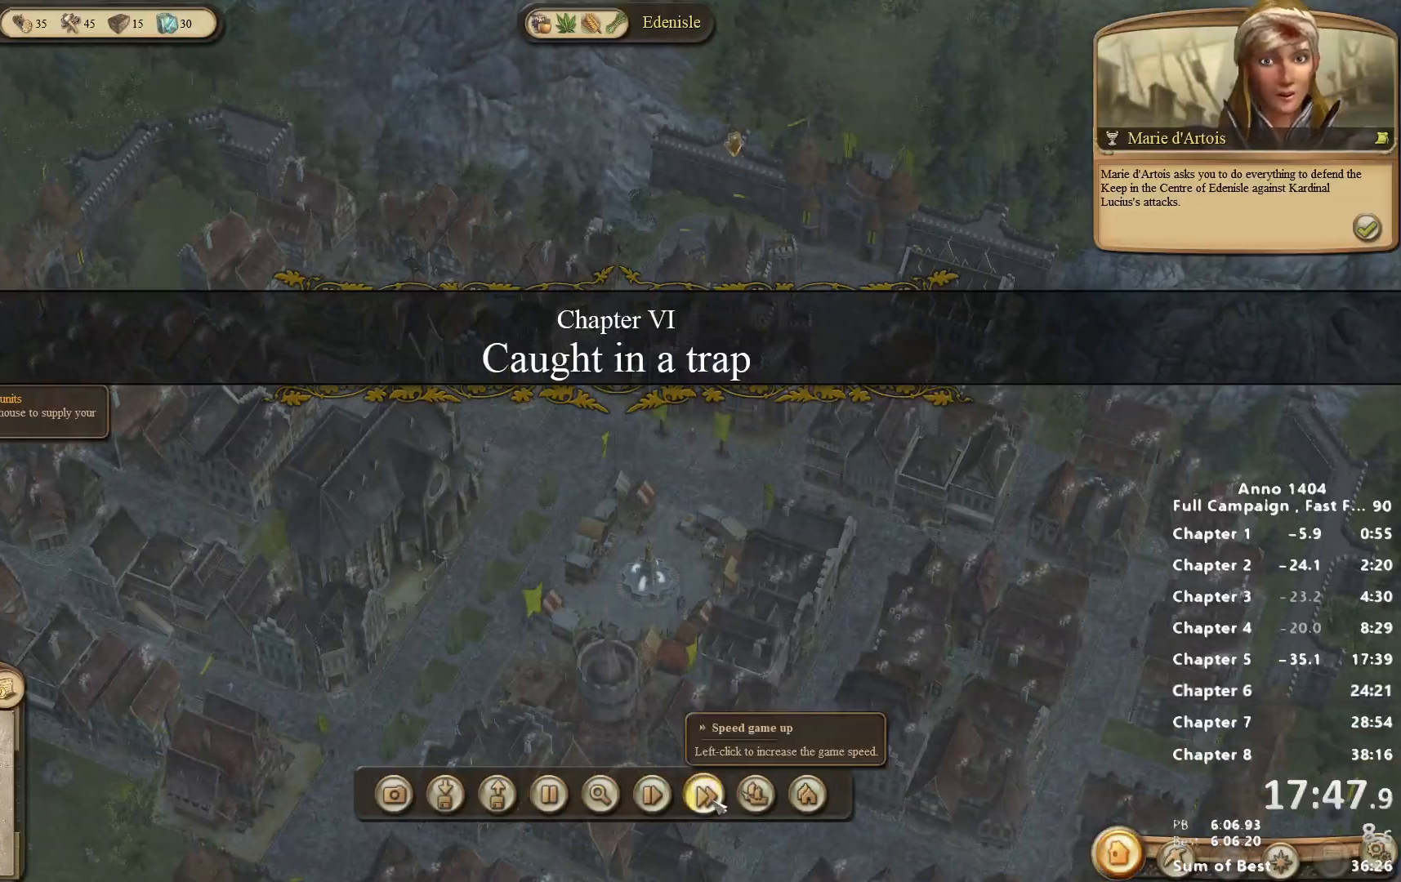
{"keys": [], "mouse": [], "events": [[17, "mouse_left", "up"], [250, "mouse_right", "down"], [450, "mouse_right", "up"]]}
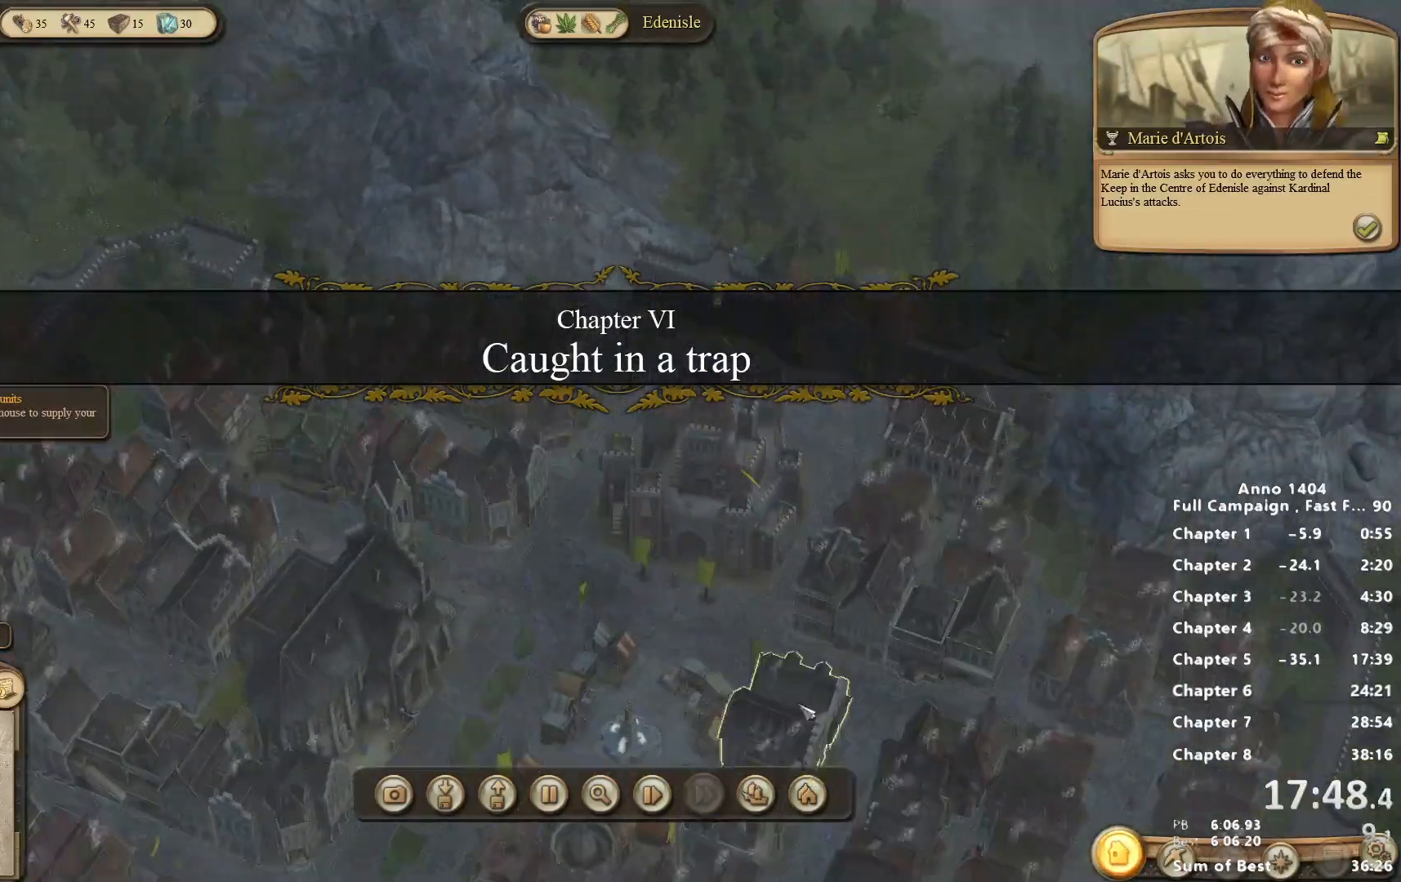
{"keys": [], "mouse": [], "events": [[217, "mouse_left", "down"], [267, "mouse_left", "up"]]}
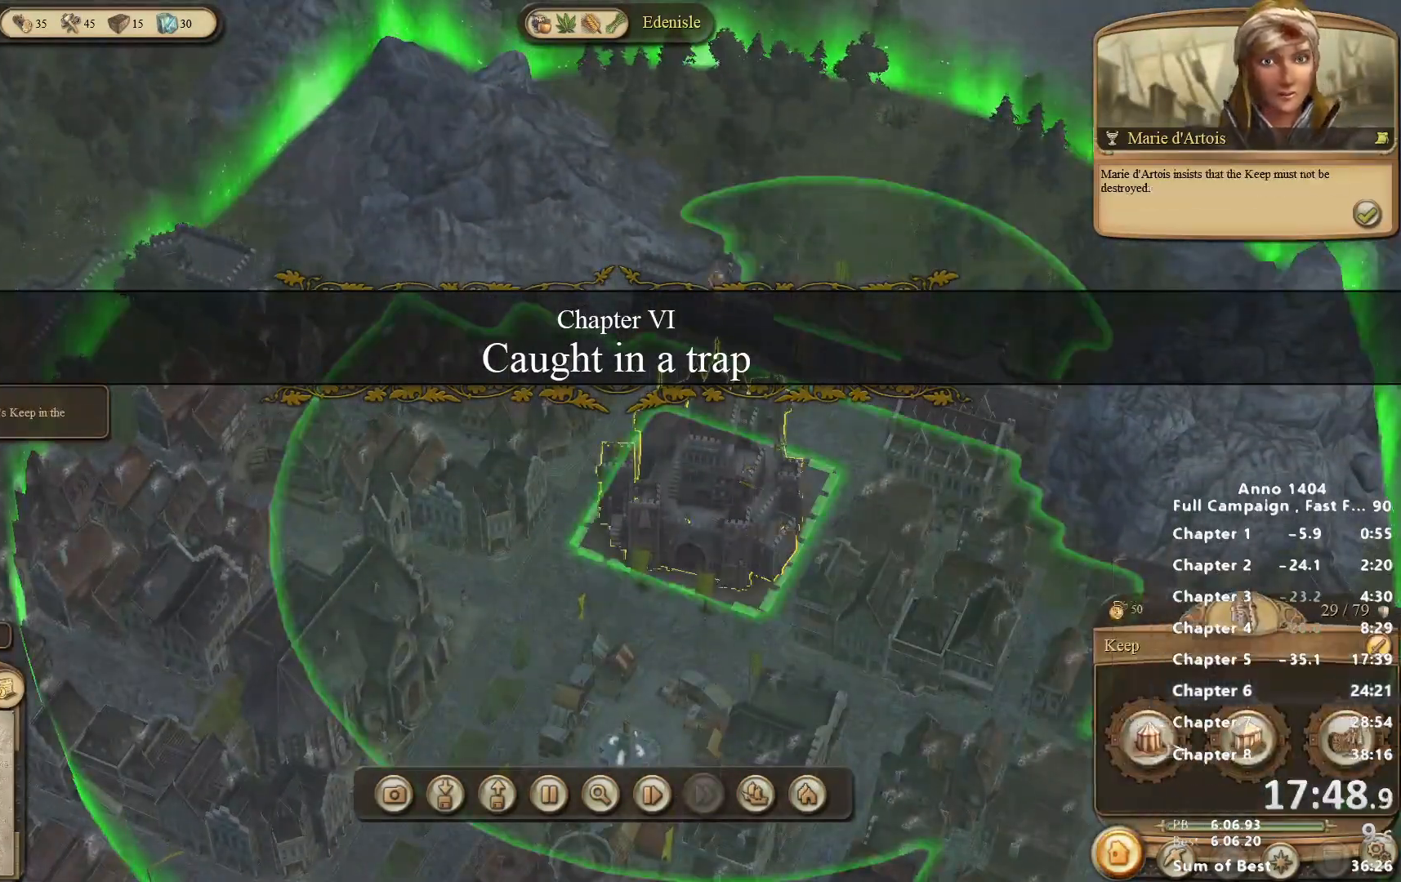
{"keys": [], "mouse": [], "events": [[333, "mouse_left", "down"], [417, "mouse_left", "up"]]}
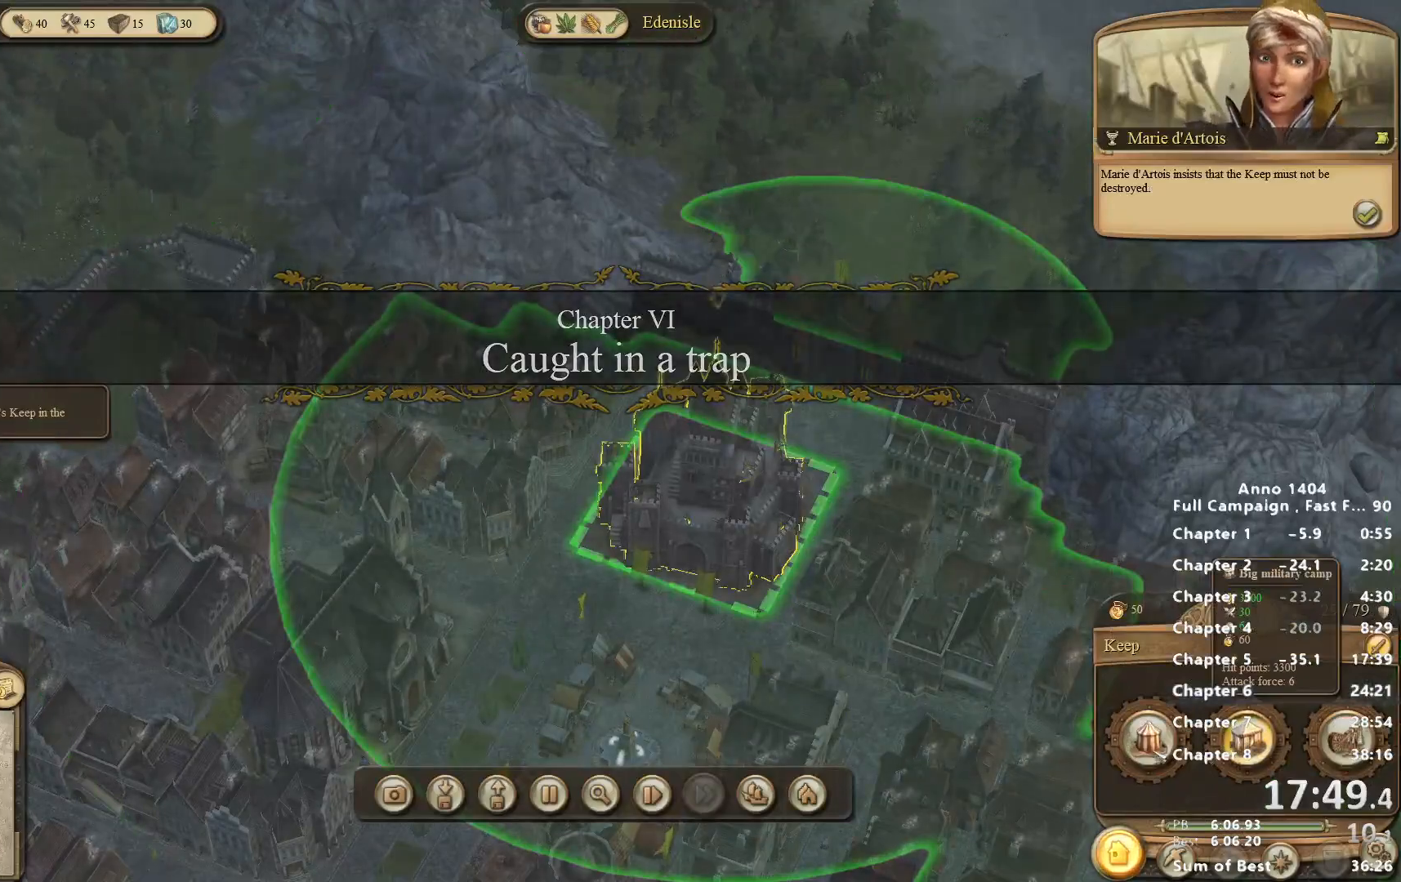
{"keys": [], "mouse": [], "events": [[200, "mouse_right", "down"], [300, "mouse_right", "up"]]}
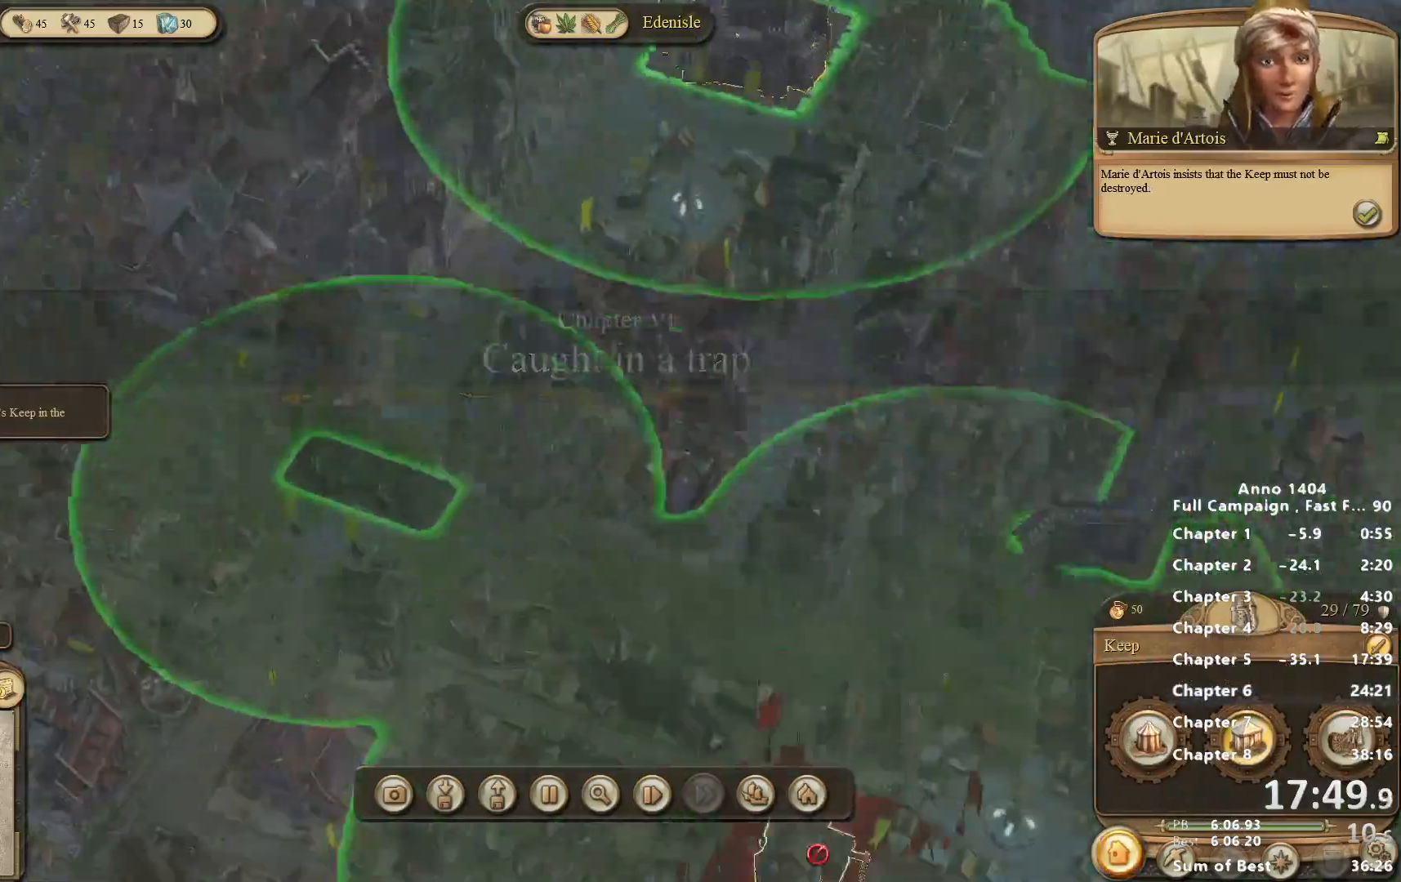
{"keys": [], "mouse": [], "events": [[117, "mouse_right", "down"], [267, "mouse_right", "up"]]}
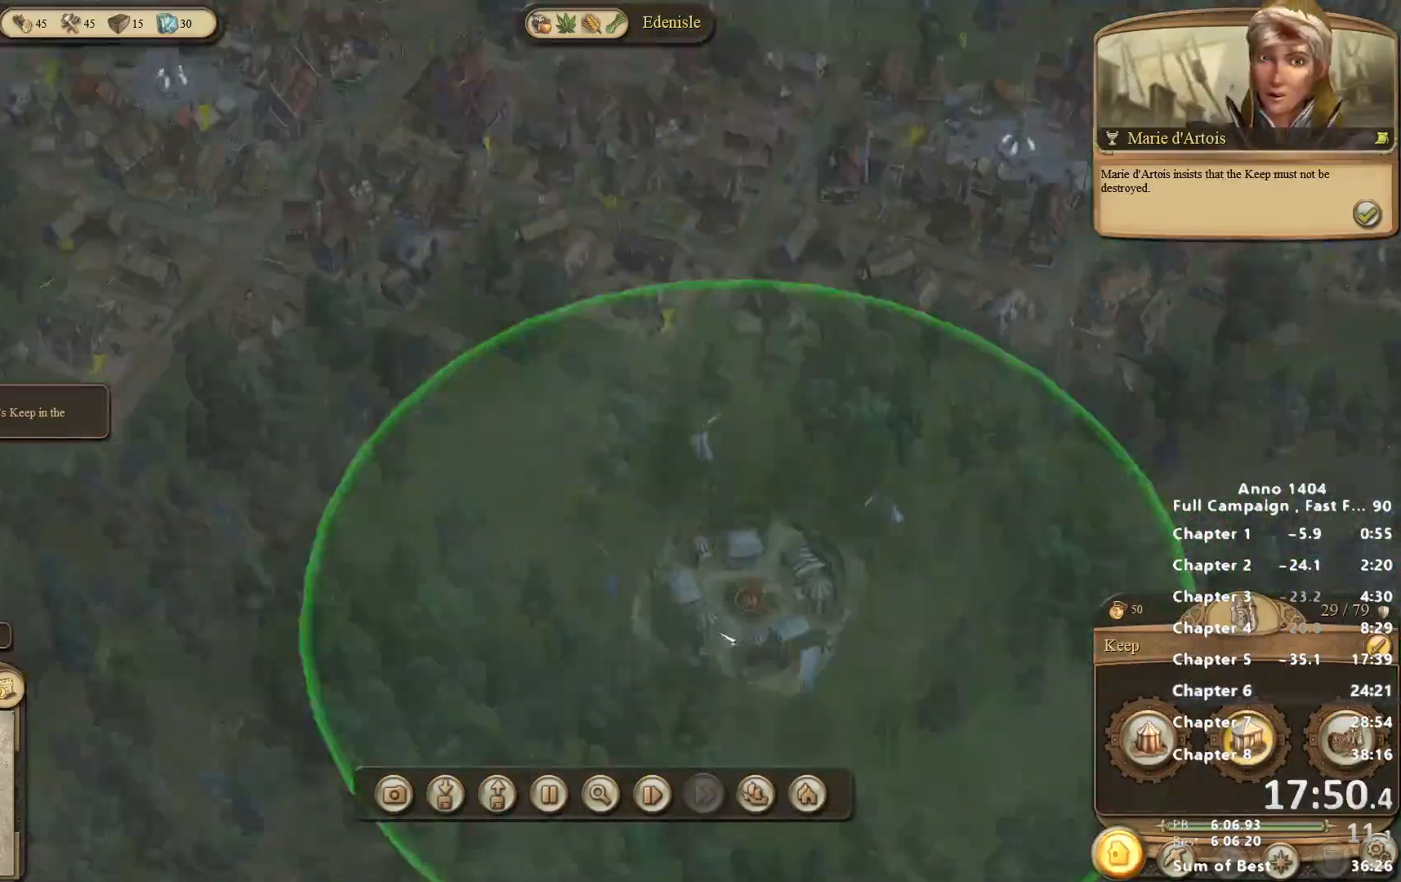
{"keys": [], "mouse": ["right"], "events": [[183, "mouse_right", "down"]]}
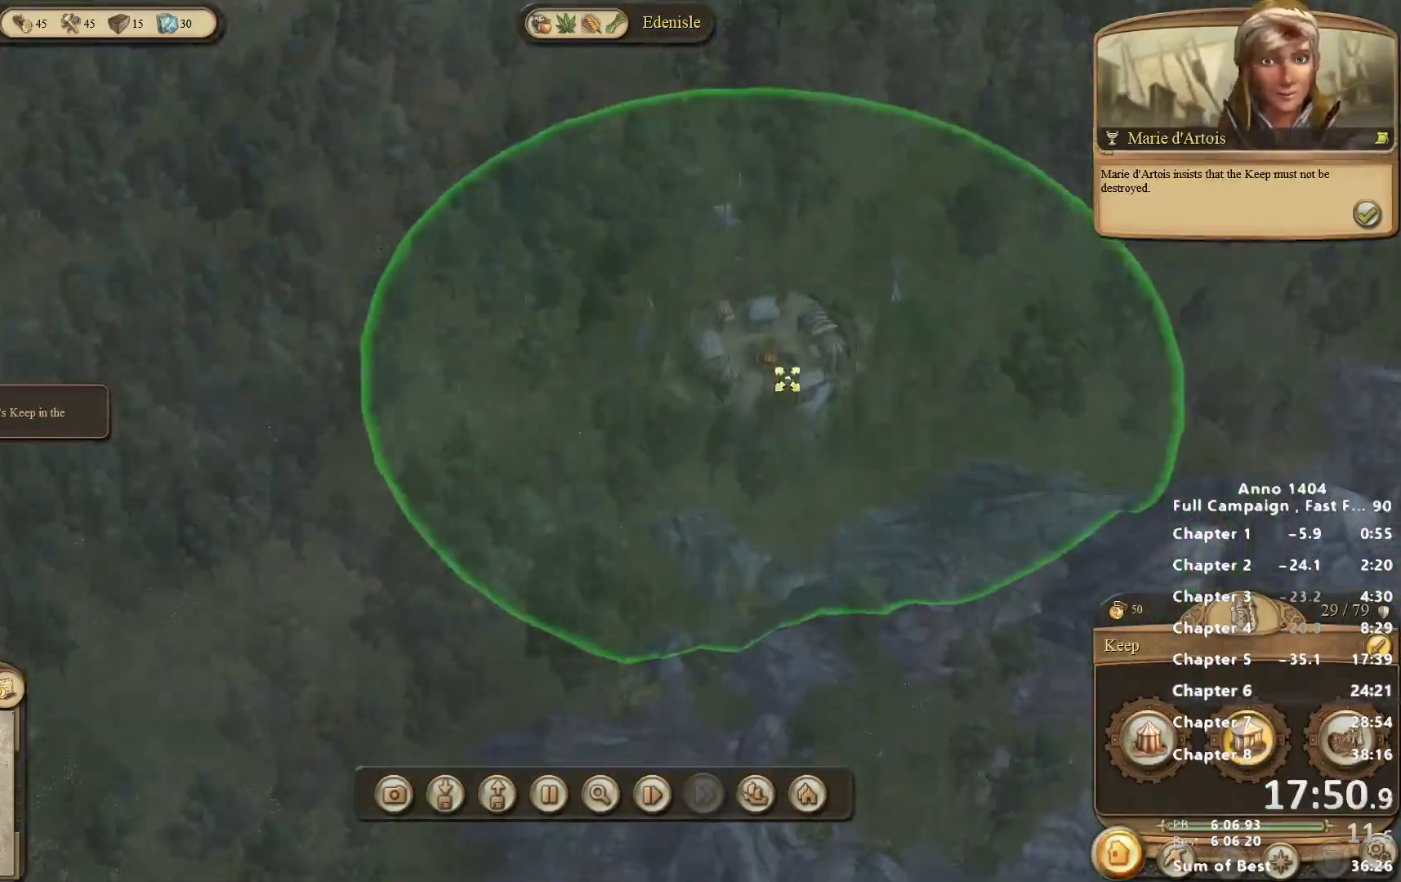
{"keys": [], "mouse": ["right"], "events": [[67, "mouse_right", "up"], [250, "mouse_right", "down"]]}
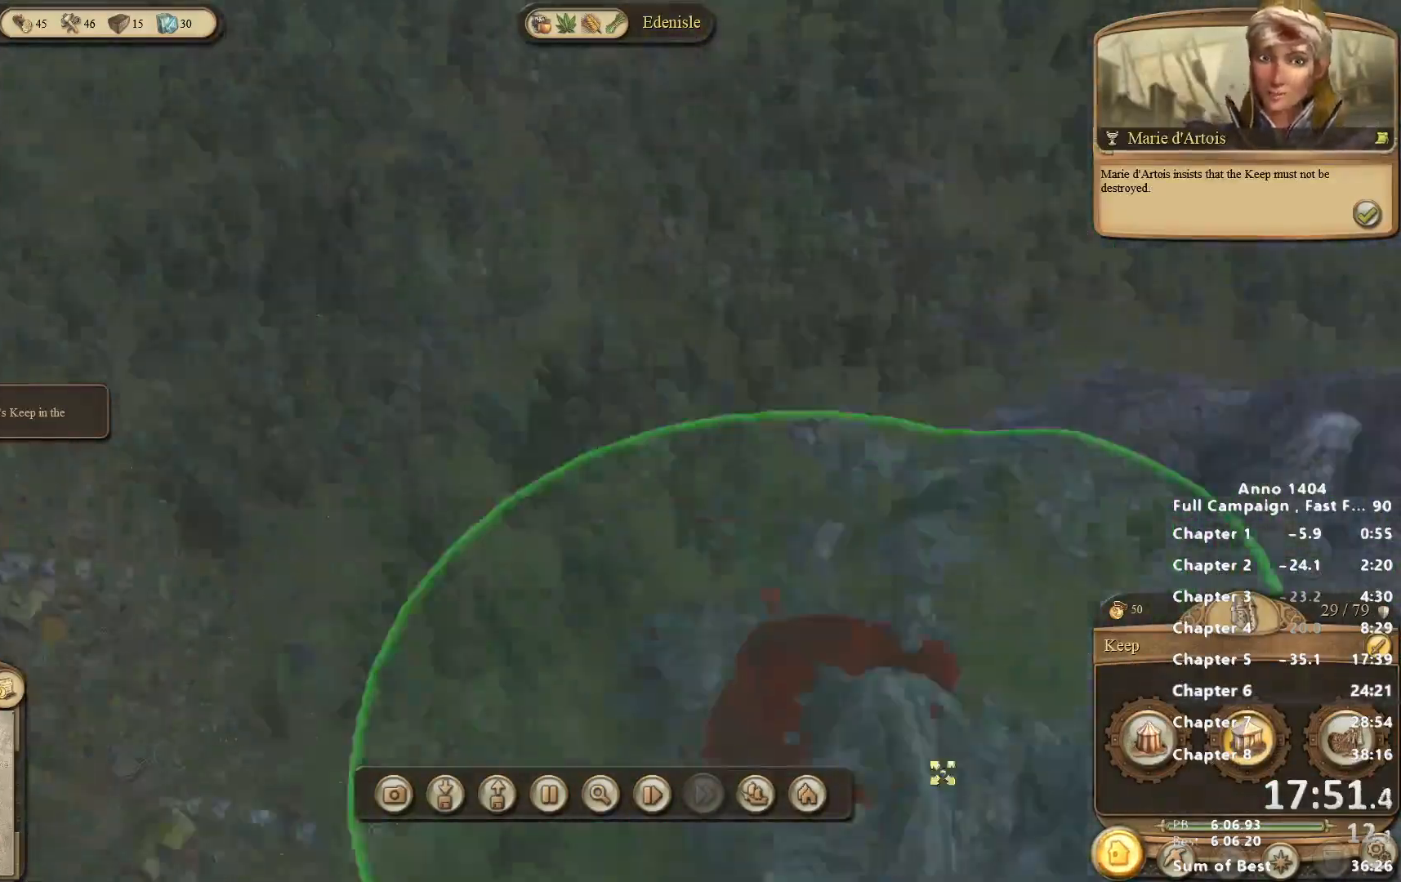
{"keys": [], "mouse": [], "events": [[67, "mouse_right", "up"], [300, "mouse_right", "down"], [500, "mouse_right", "up"]]}
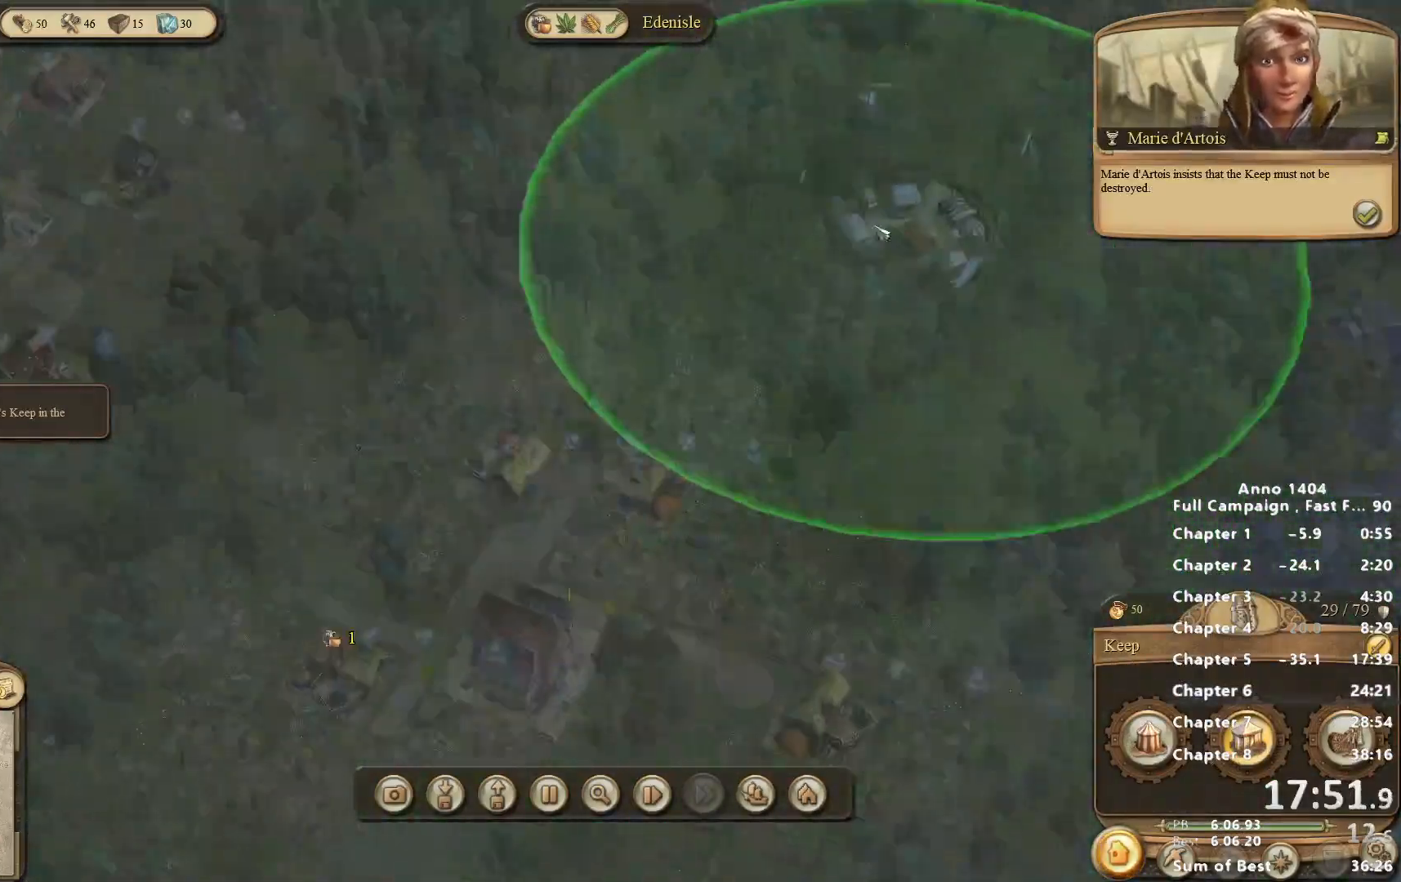
{"keys": [], "mouse": ["right"], "events": [[233, "mouse_right", "down"]]}
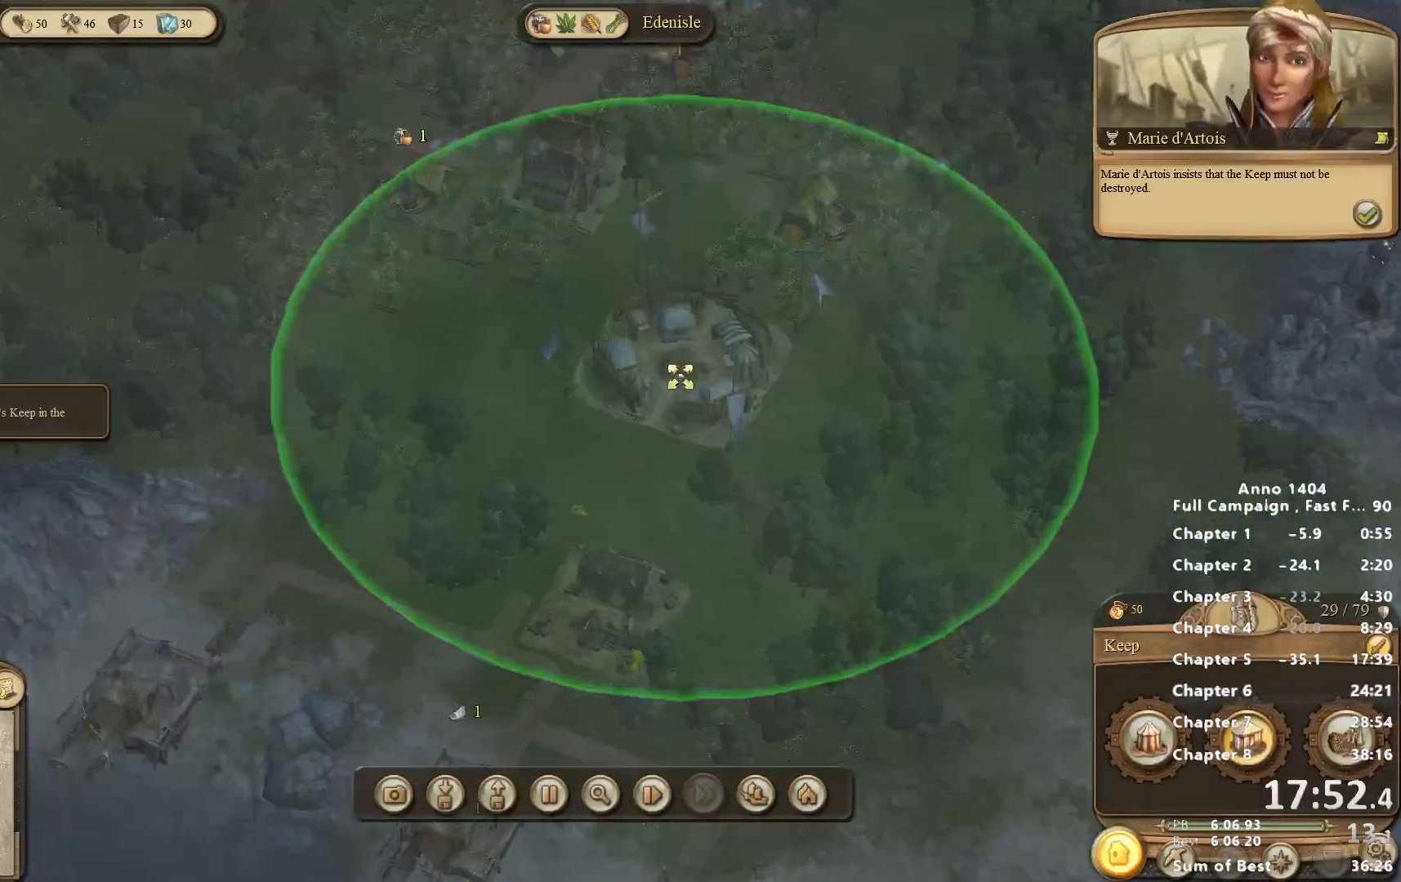
{"keys": [], "mouse": [], "events": [[50, "mouse_right", "up"]]}
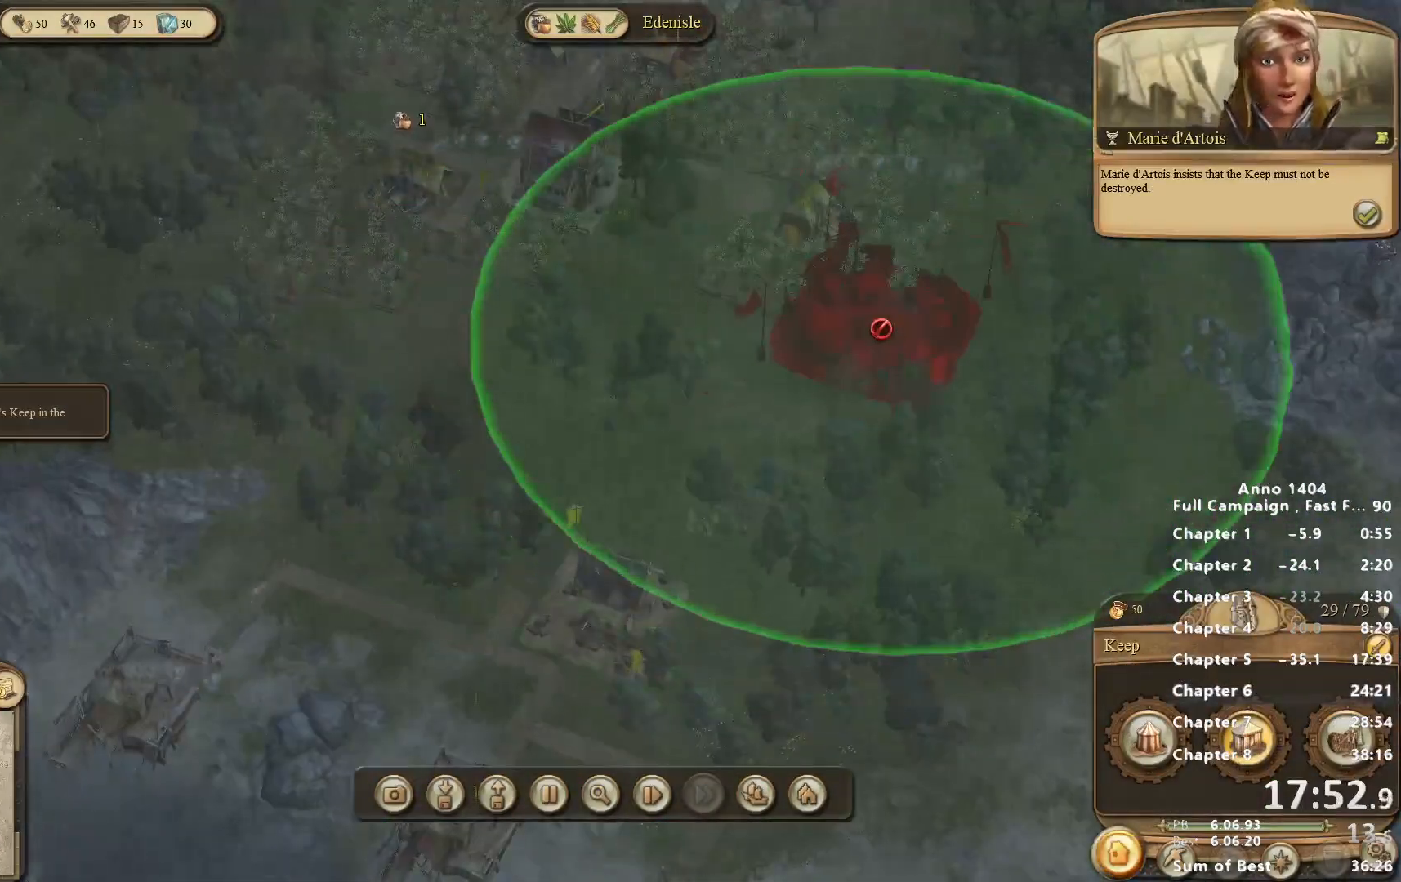
{"keys": [], "mouse": [], "events": []}
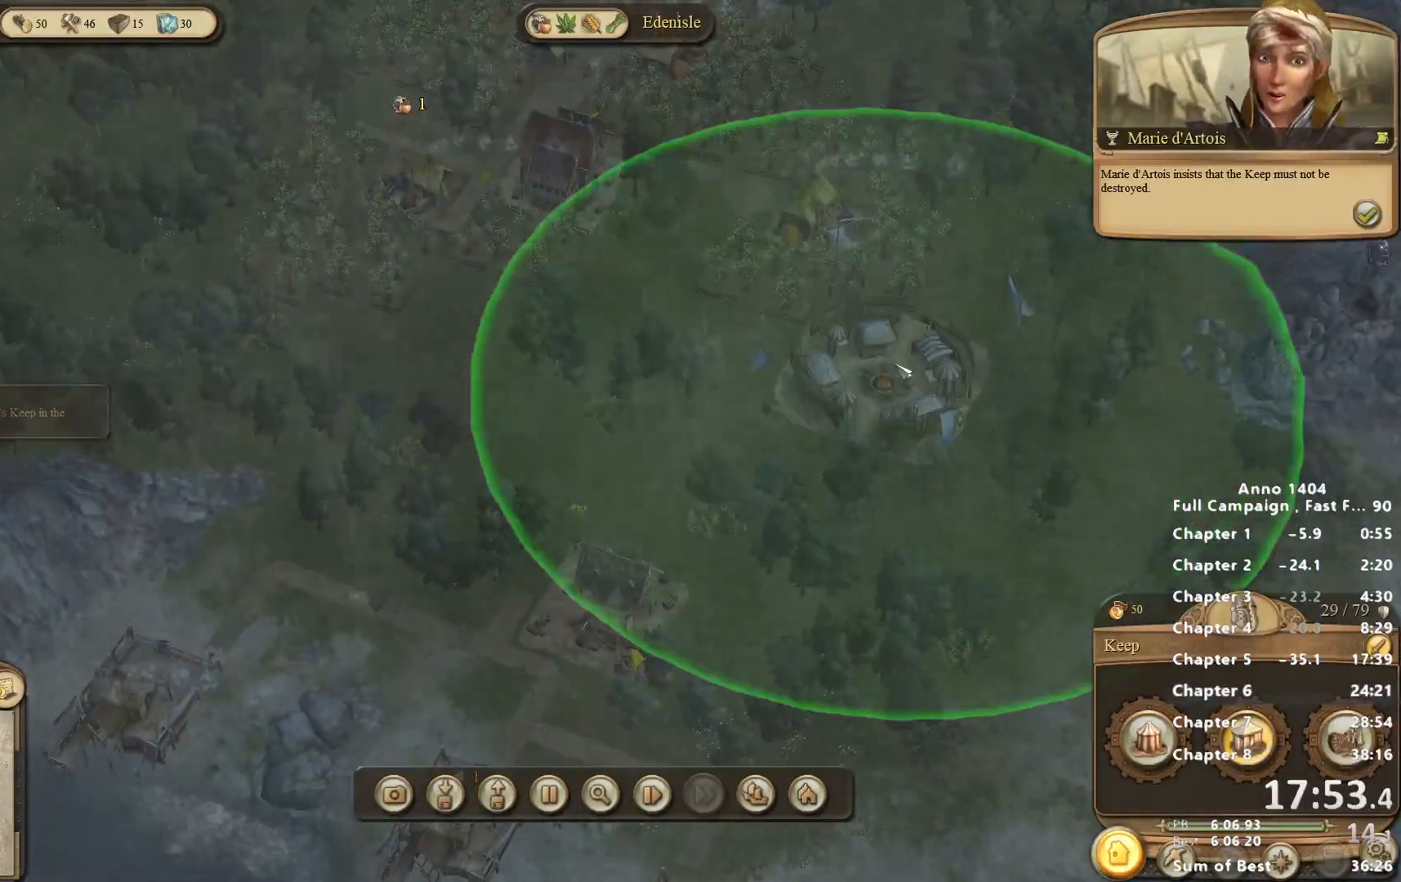
{"keys": [], "mouse": ["right"], "events": [[217, "mouse_left", "down"], [317, "mouse_left", "up"], [500, "mouse_right", "down"]]}
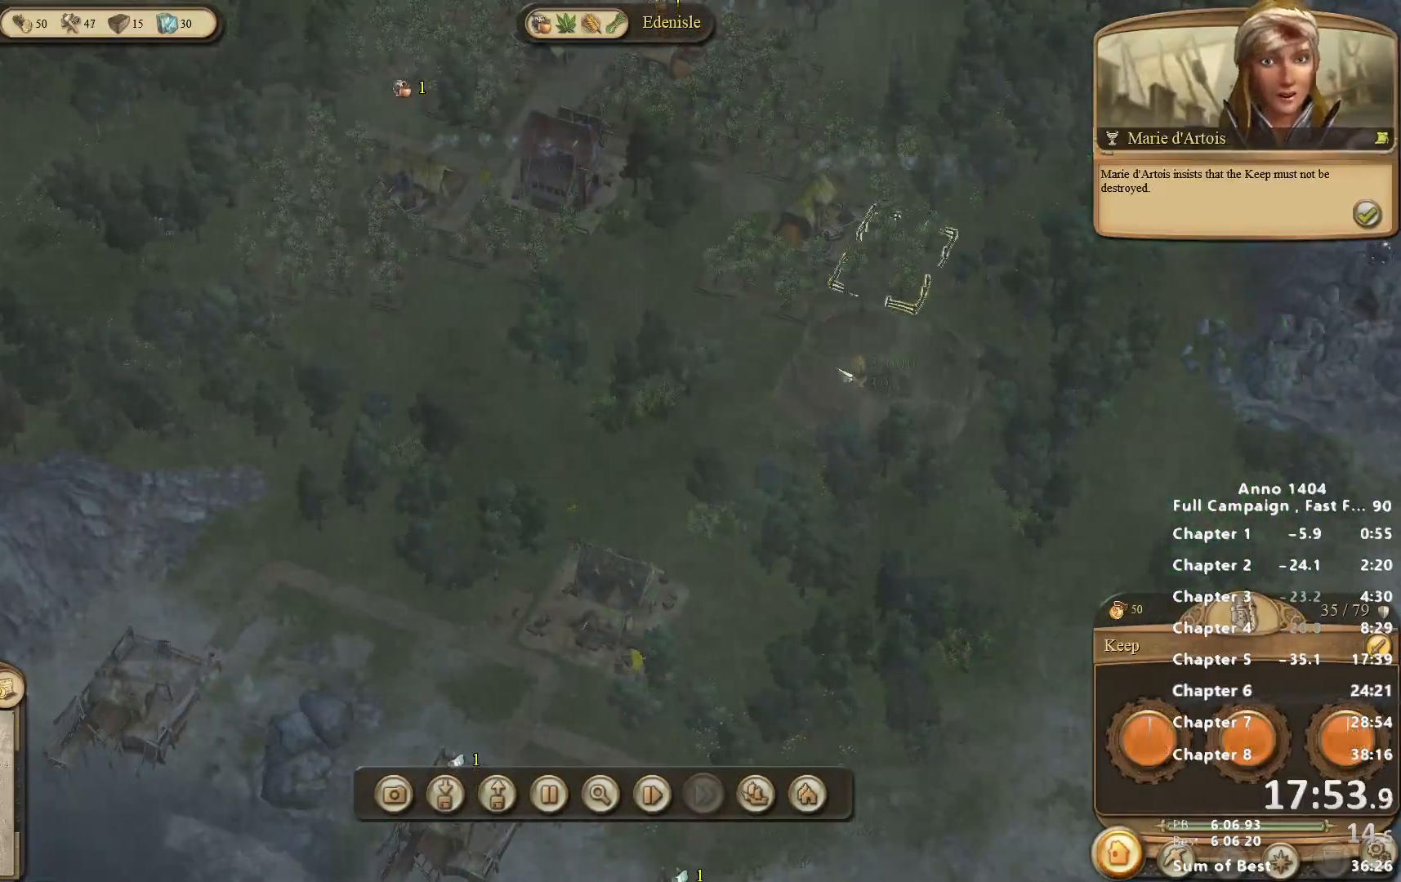
{"keys": [], "mouse": [], "events": [[283, "mouse_right", "up"]]}